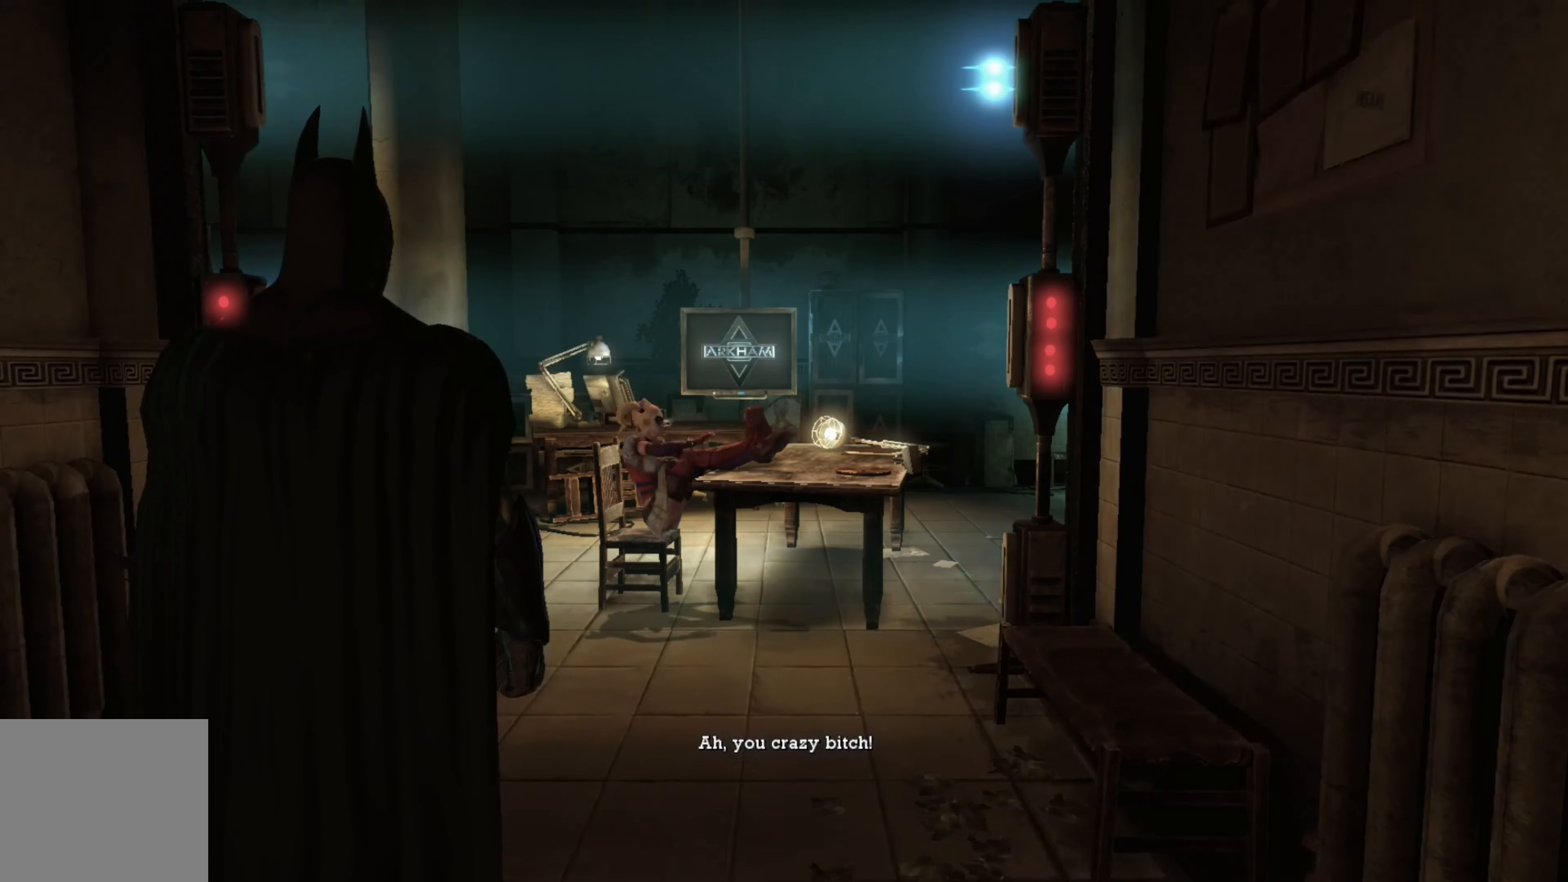
Gameplay with a controller (Xbox layout); each line is a JSON object with the inputs held at the frame after it. "events" lists button and stick changes between this image and that frame as [ms after this image, input, new state], when the widget could be followed in between.
{"buttons": [], "left_stick": "center", "right_stick": "right", "events": [[300, "right_stick", "right"]]}
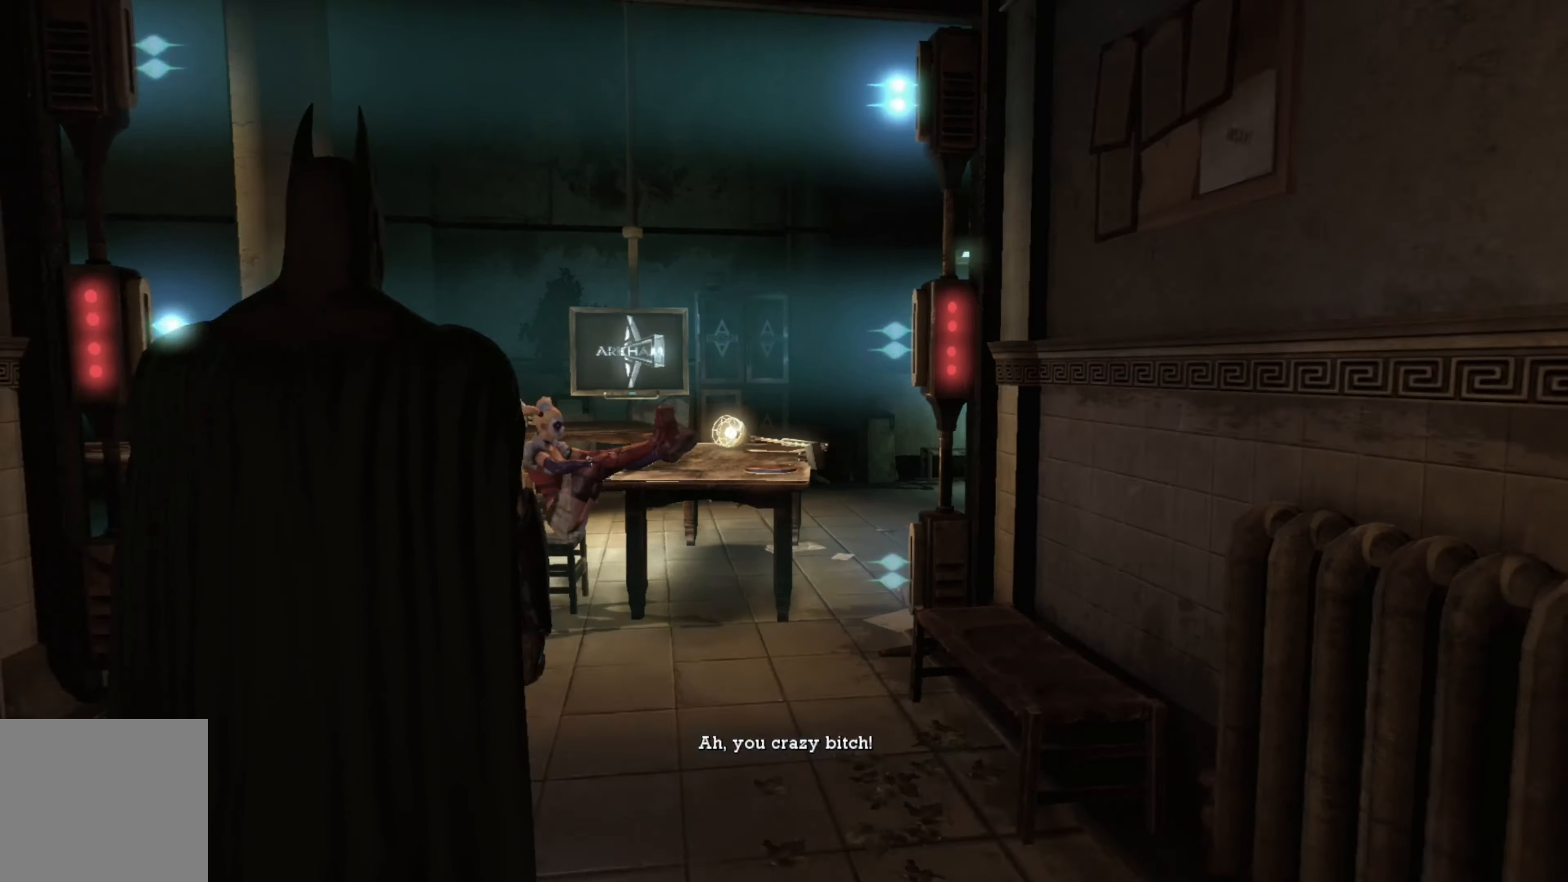
{"buttons": [], "left_stick": "center", "right_stick": "center", "events": [[260, "right_stick", "center"]]}
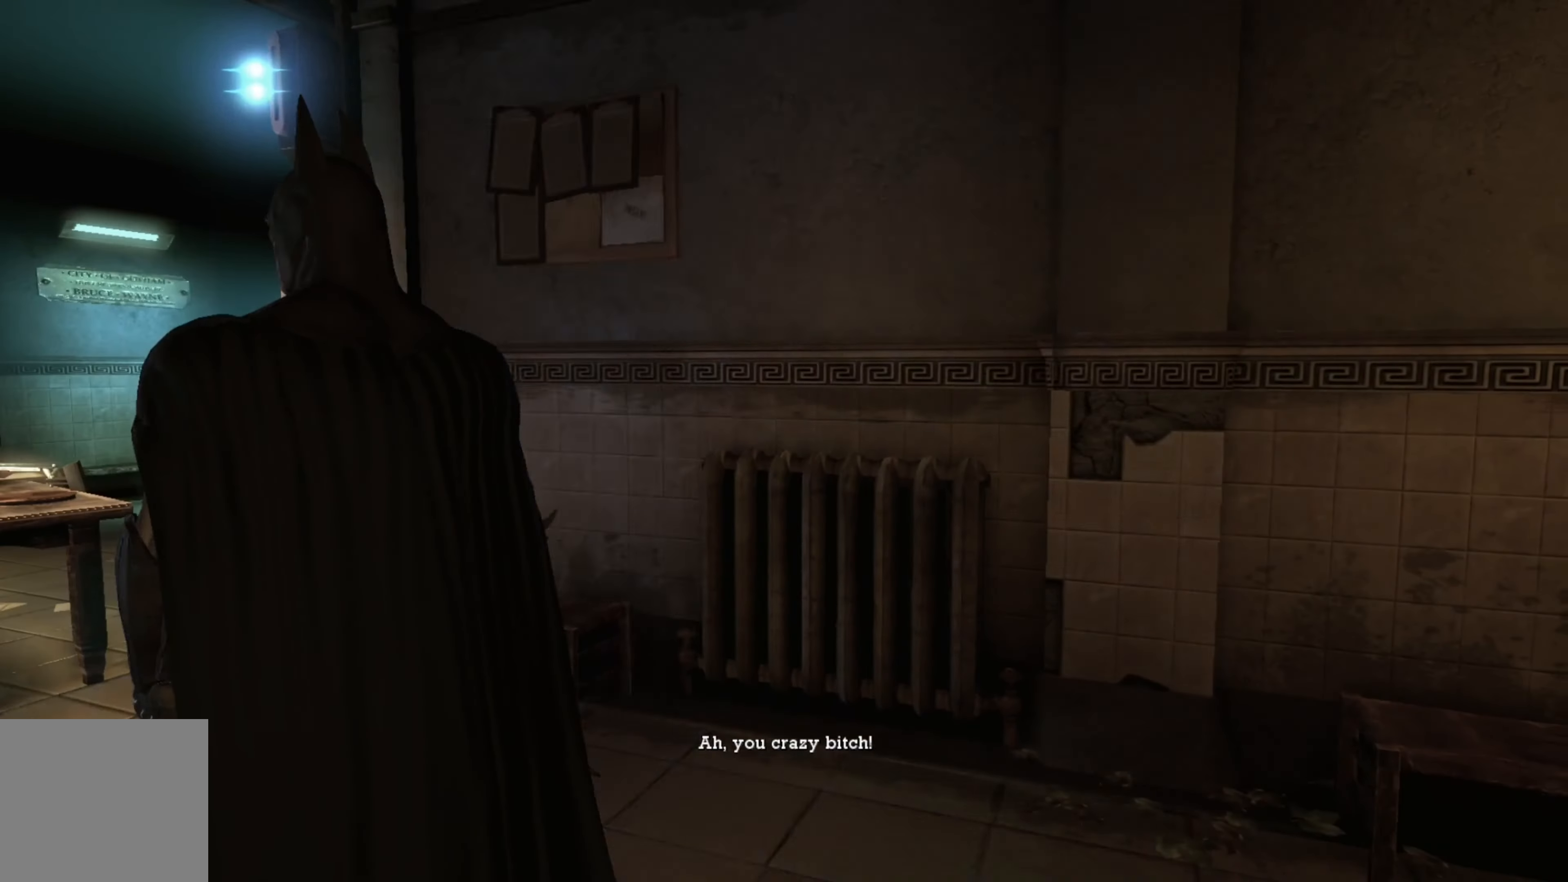
{"buttons": [], "left_stick": "center", "right_stick": "center", "events": []}
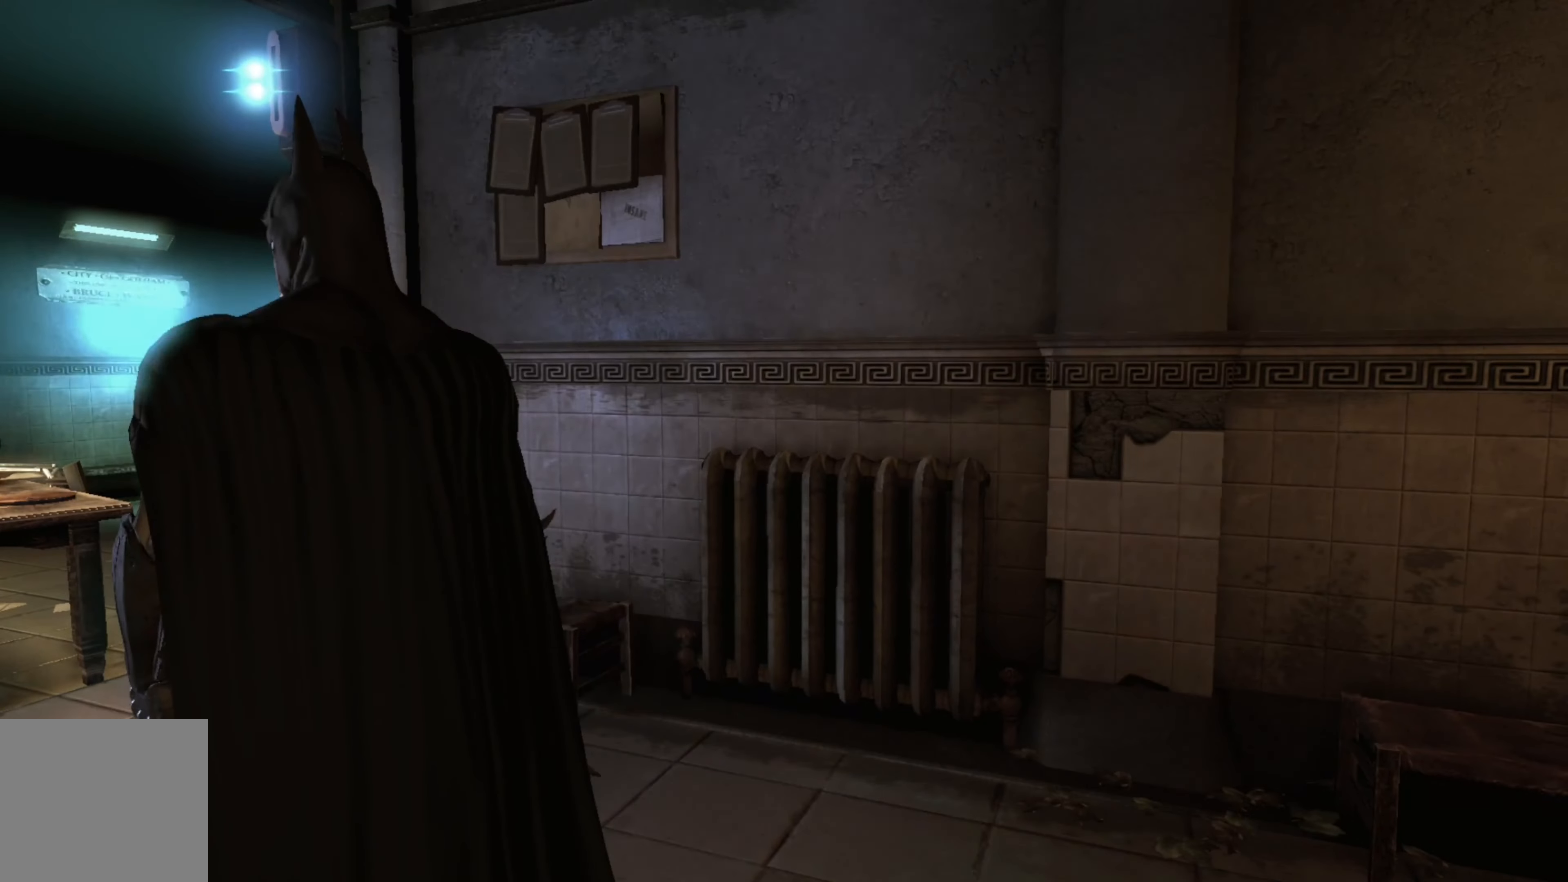
{"buttons": [], "left_stick": "center", "right_stick": "center", "events": [[140, "L1", "down"], [260, "L1", "up"]]}
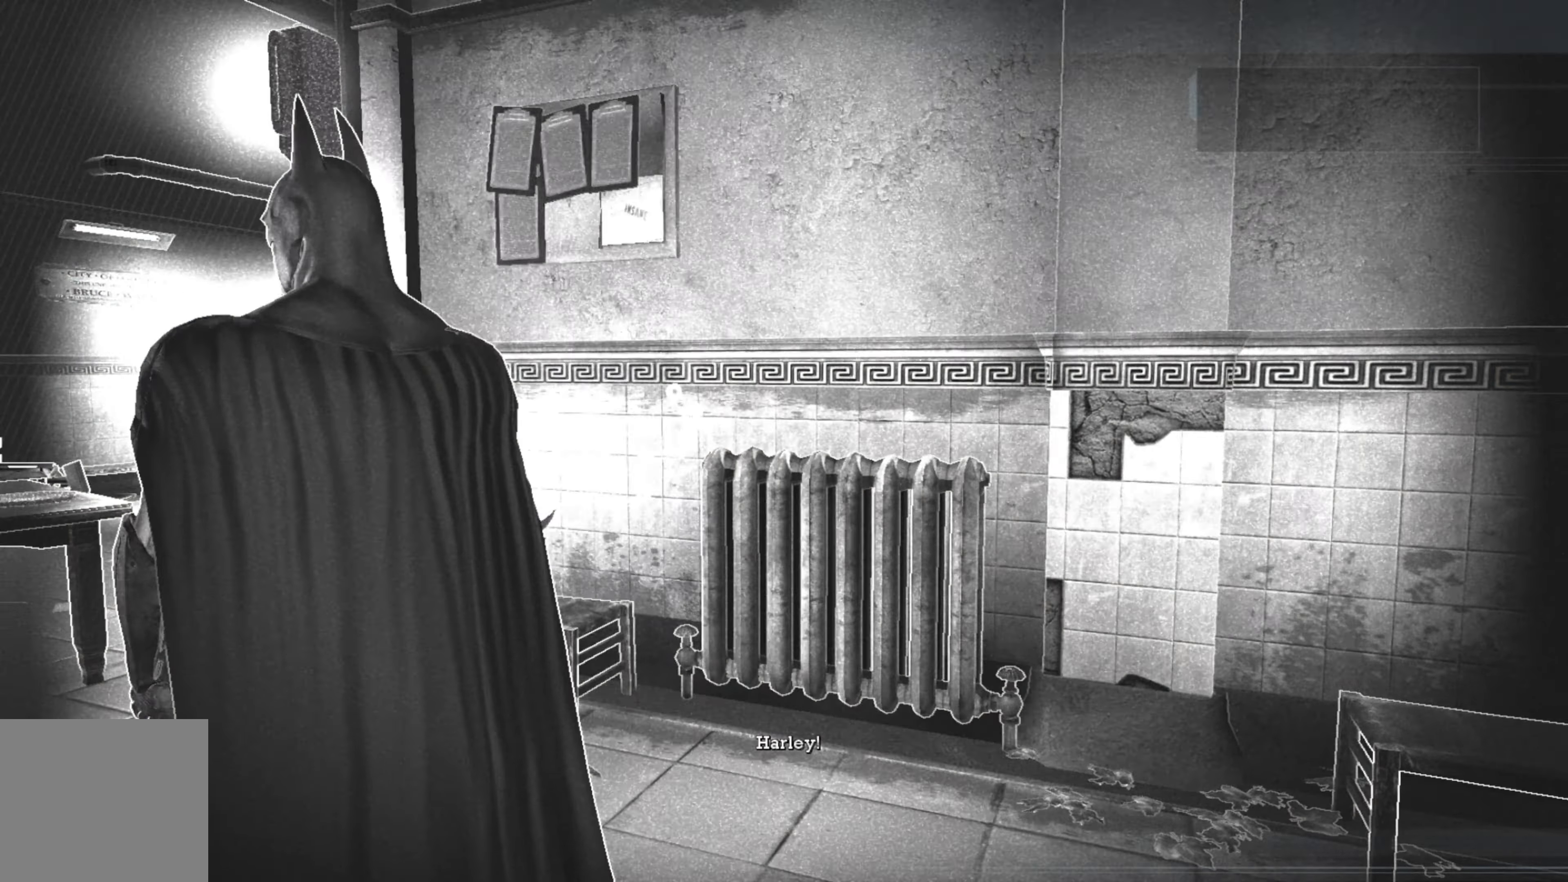
{"buttons": [], "left_stick": "center", "right_stick": "center", "events": []}
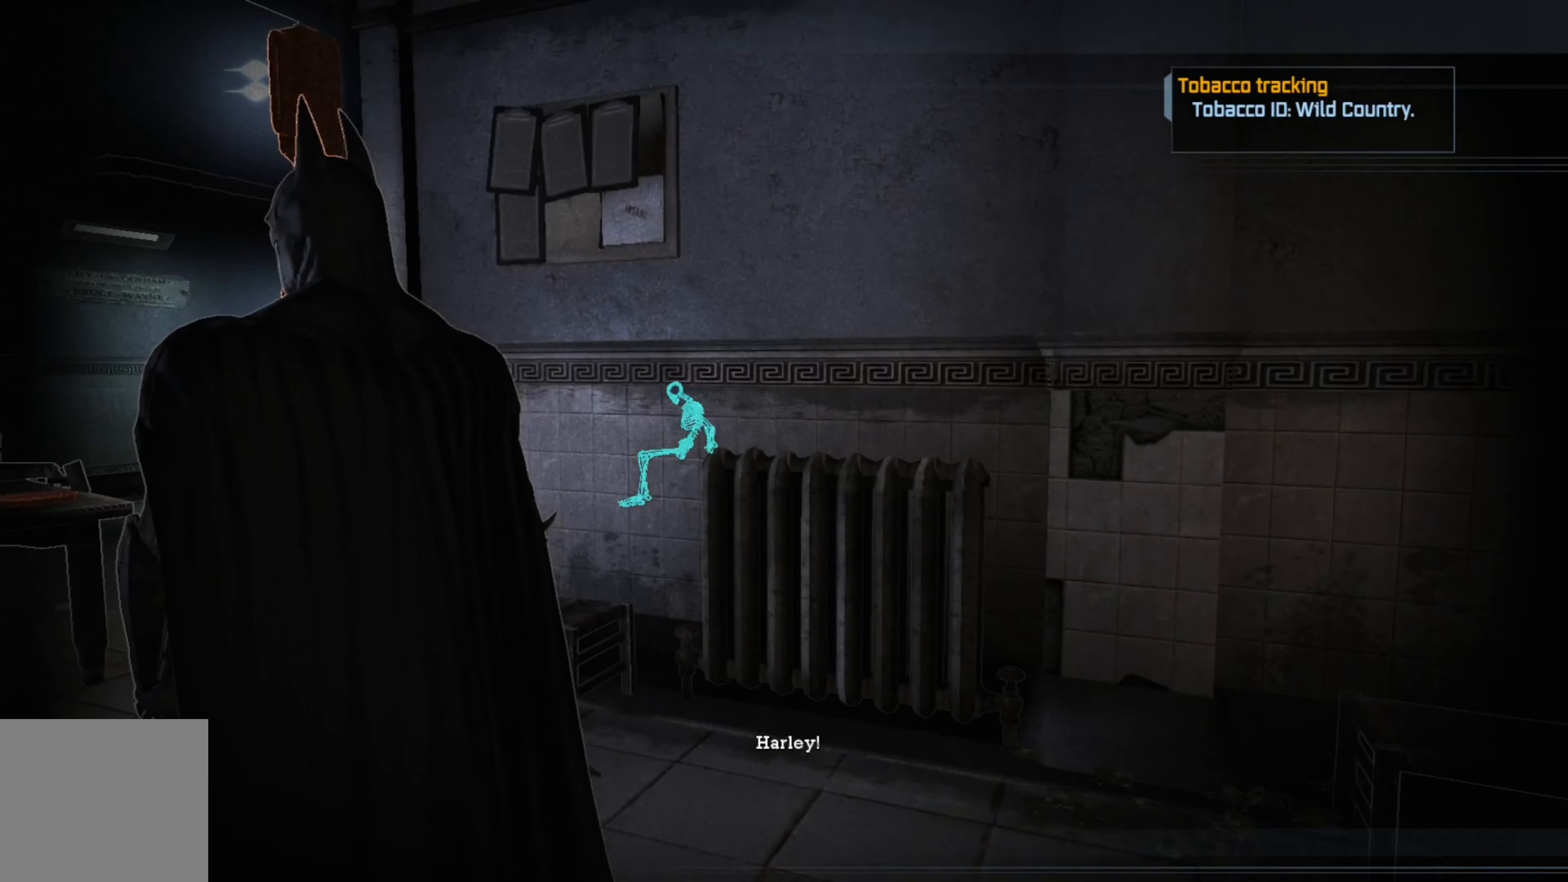
{"buttons": [], "left_stick": "center", "right_stick": "left", "events": [[400, "right_stick", "left"]]}
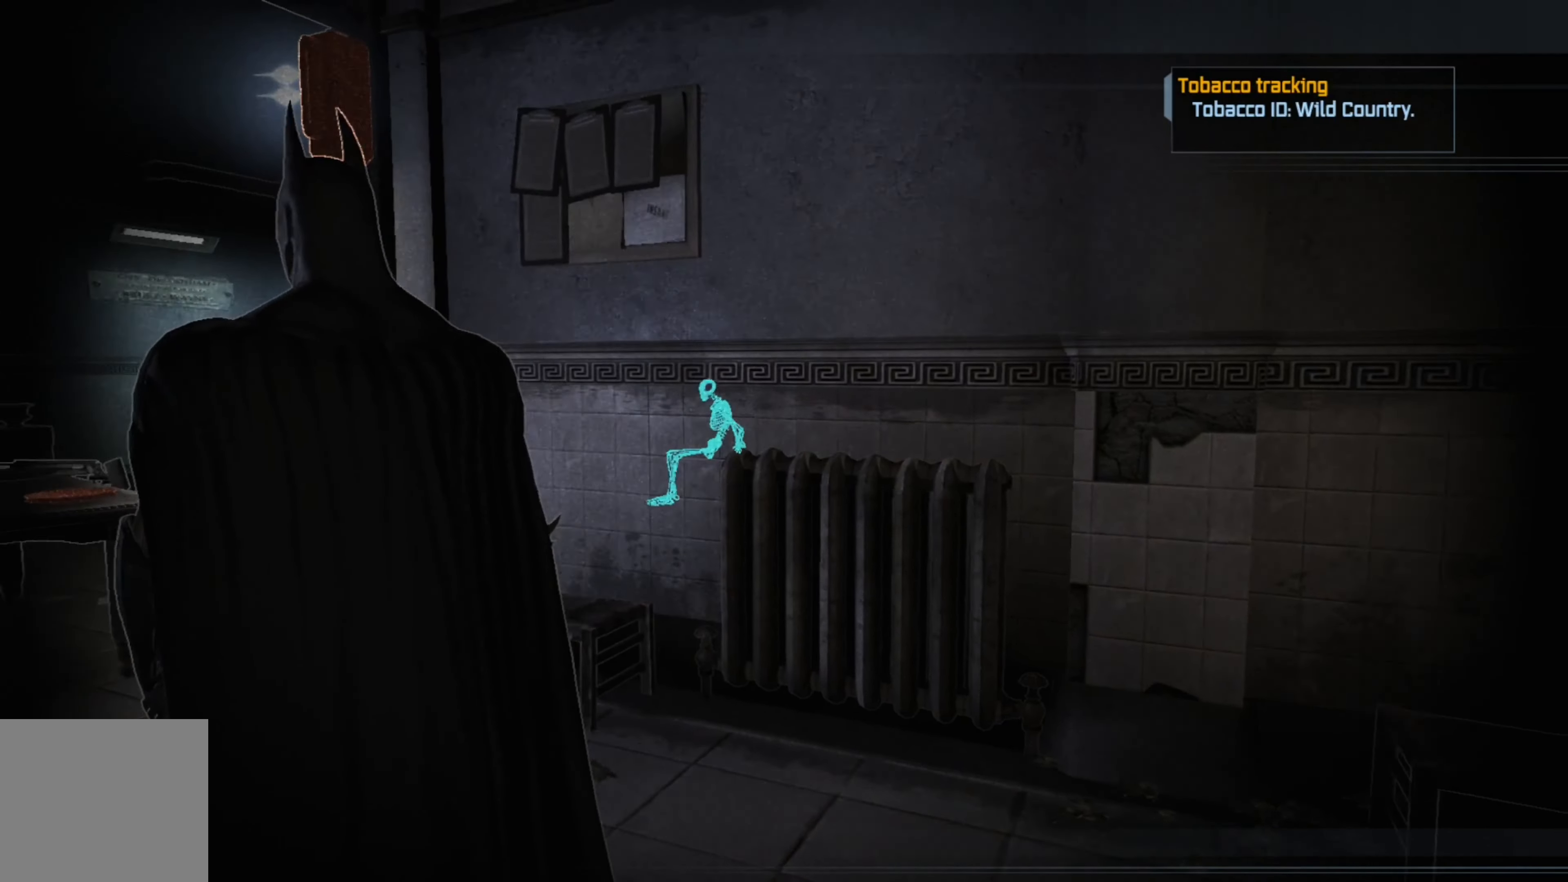
{"buttons": [], "left_stick": "center", "right_stick": "center", "events": [[460, "right_stick", "center"]]}
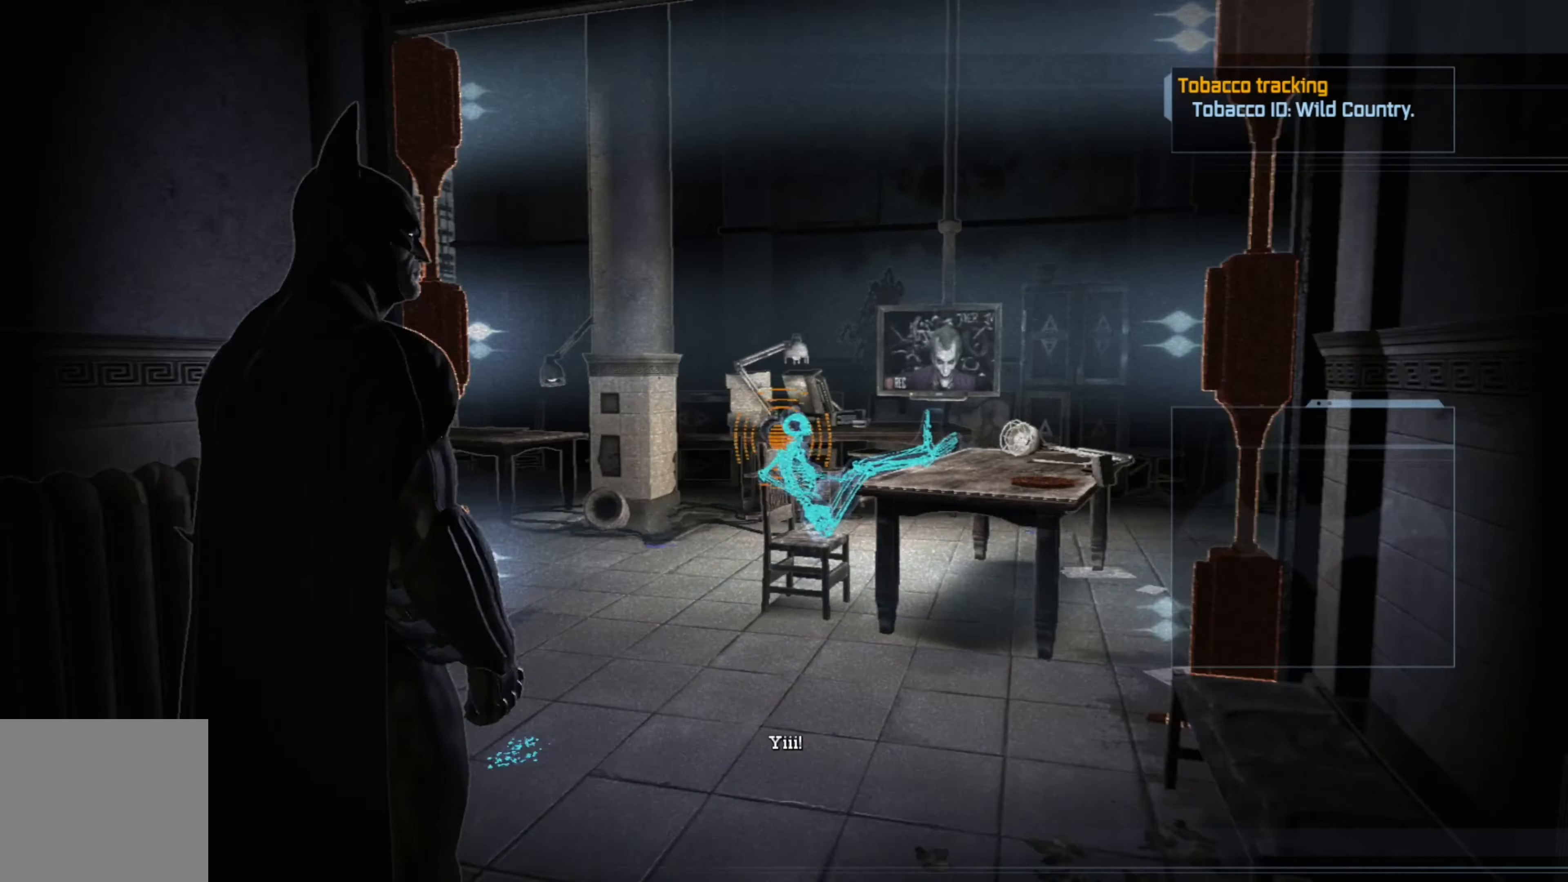
{"buttons": [], "left_stick": "center", "right_stick": "right", "events": [[360, "right_stick", "right"]]}
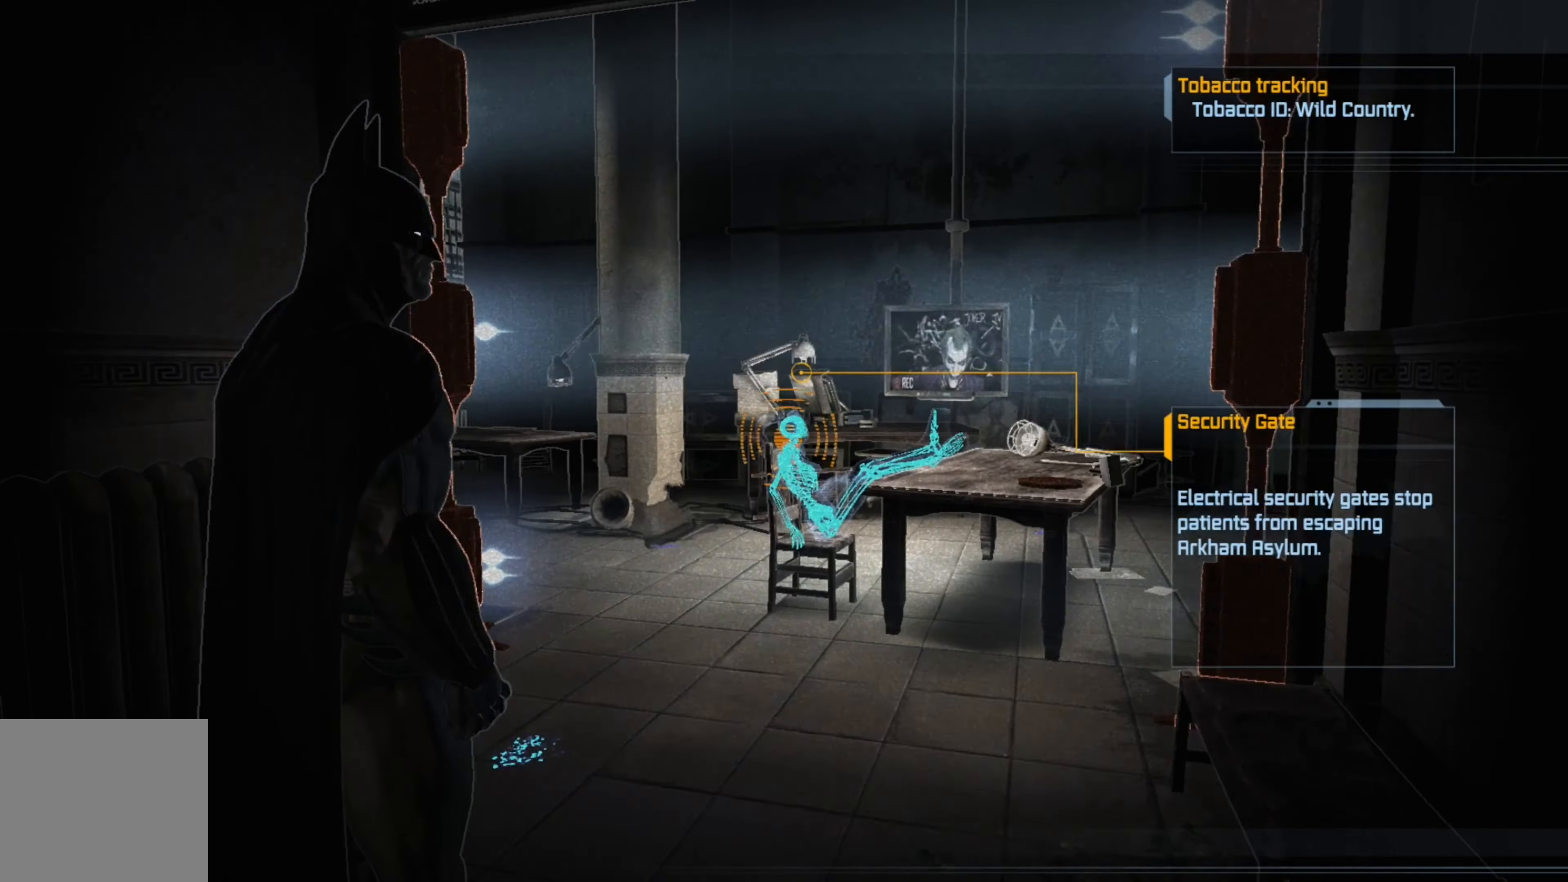
{"buttons": [], "left_stick": "center", "right_stick": "center", "events": [[20, "right_stick", "center"]]}
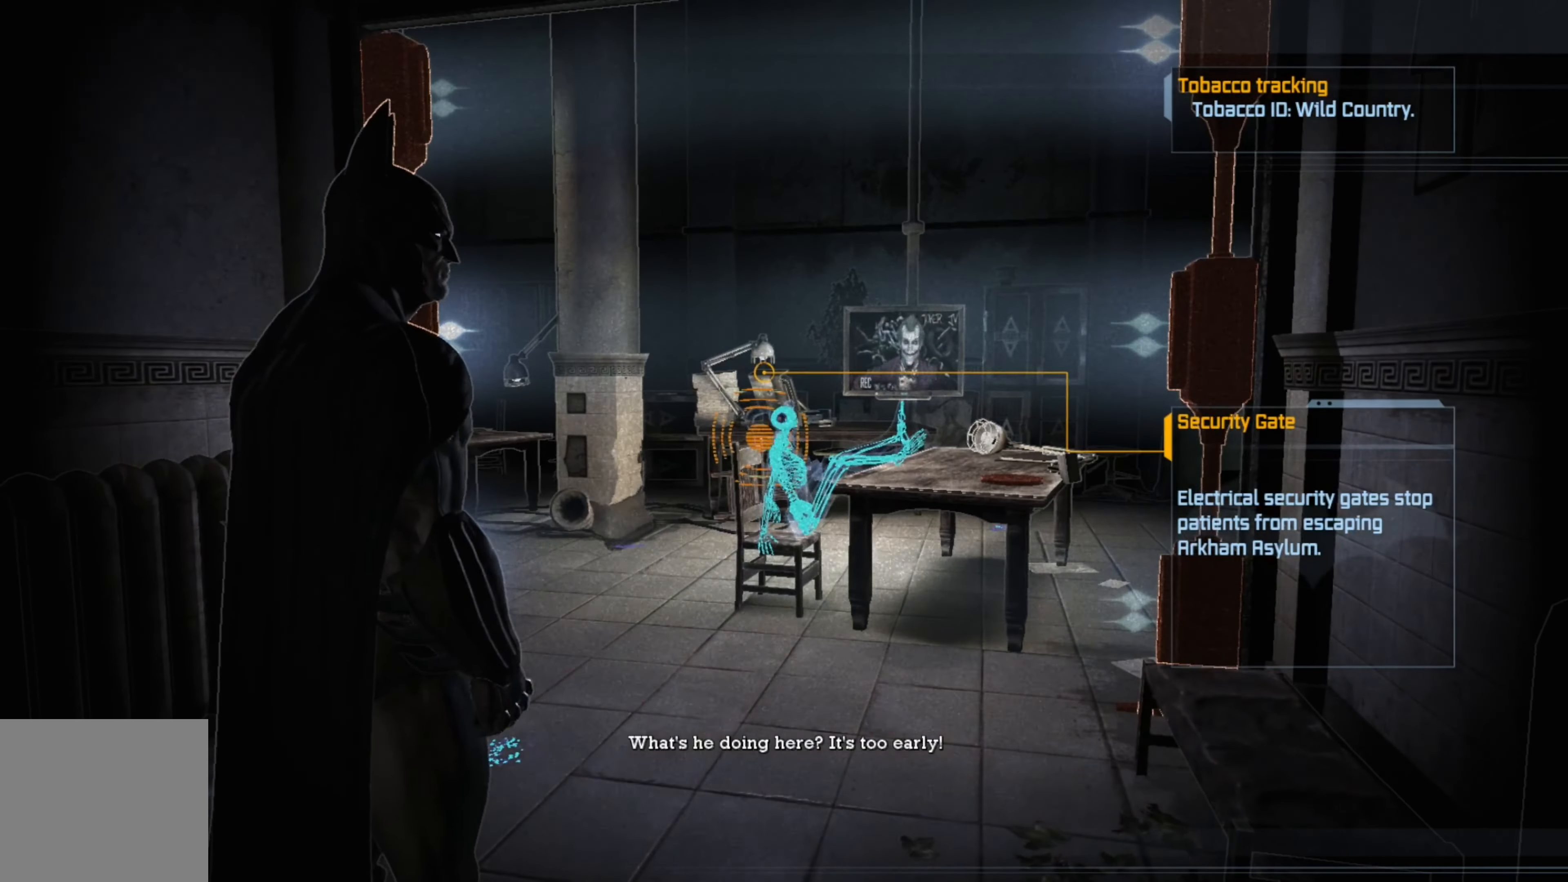
{"buttons": [], "left_stick": "center", "right_stick": "center", "events": []}
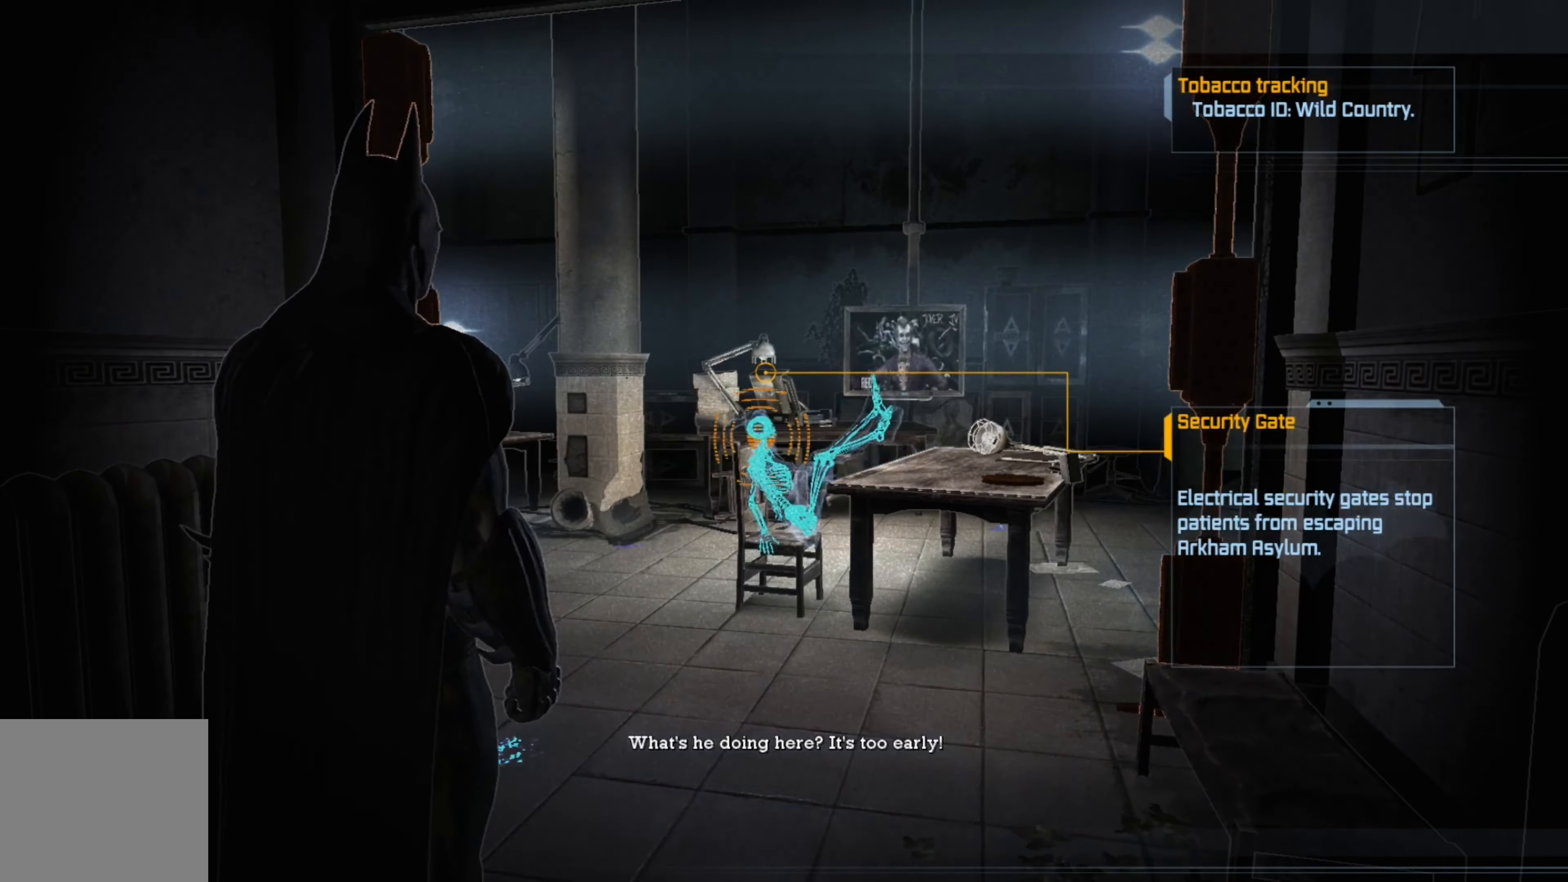
{"buttons": [], "left_stick": "center", "right_stick": "center", "events": []}
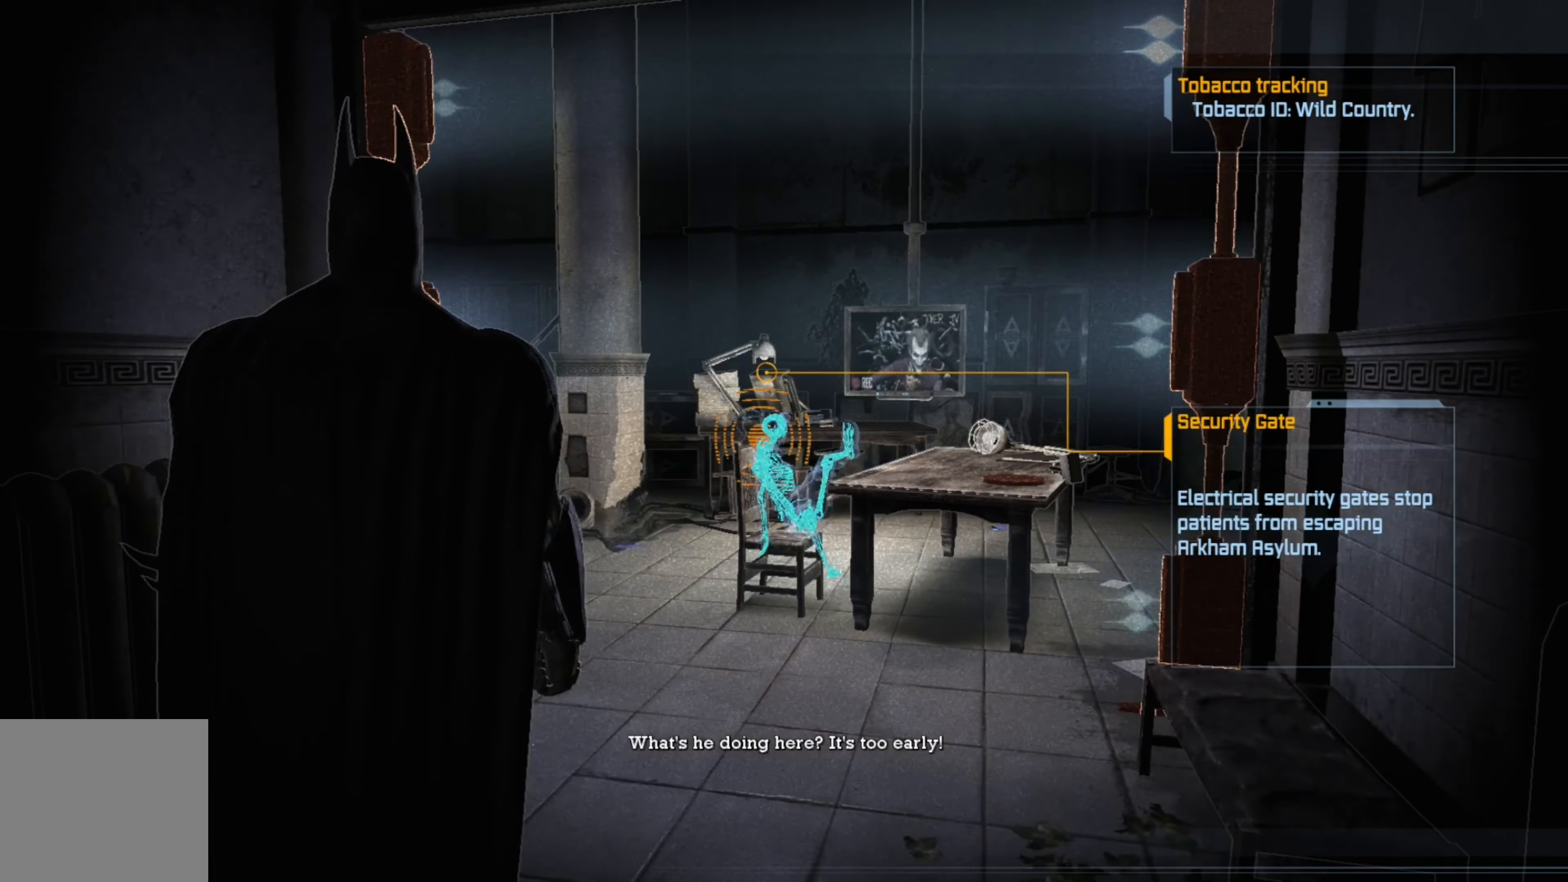
{"buttons": [], "left_stick": "center", "right_stick": "center", "events": []}
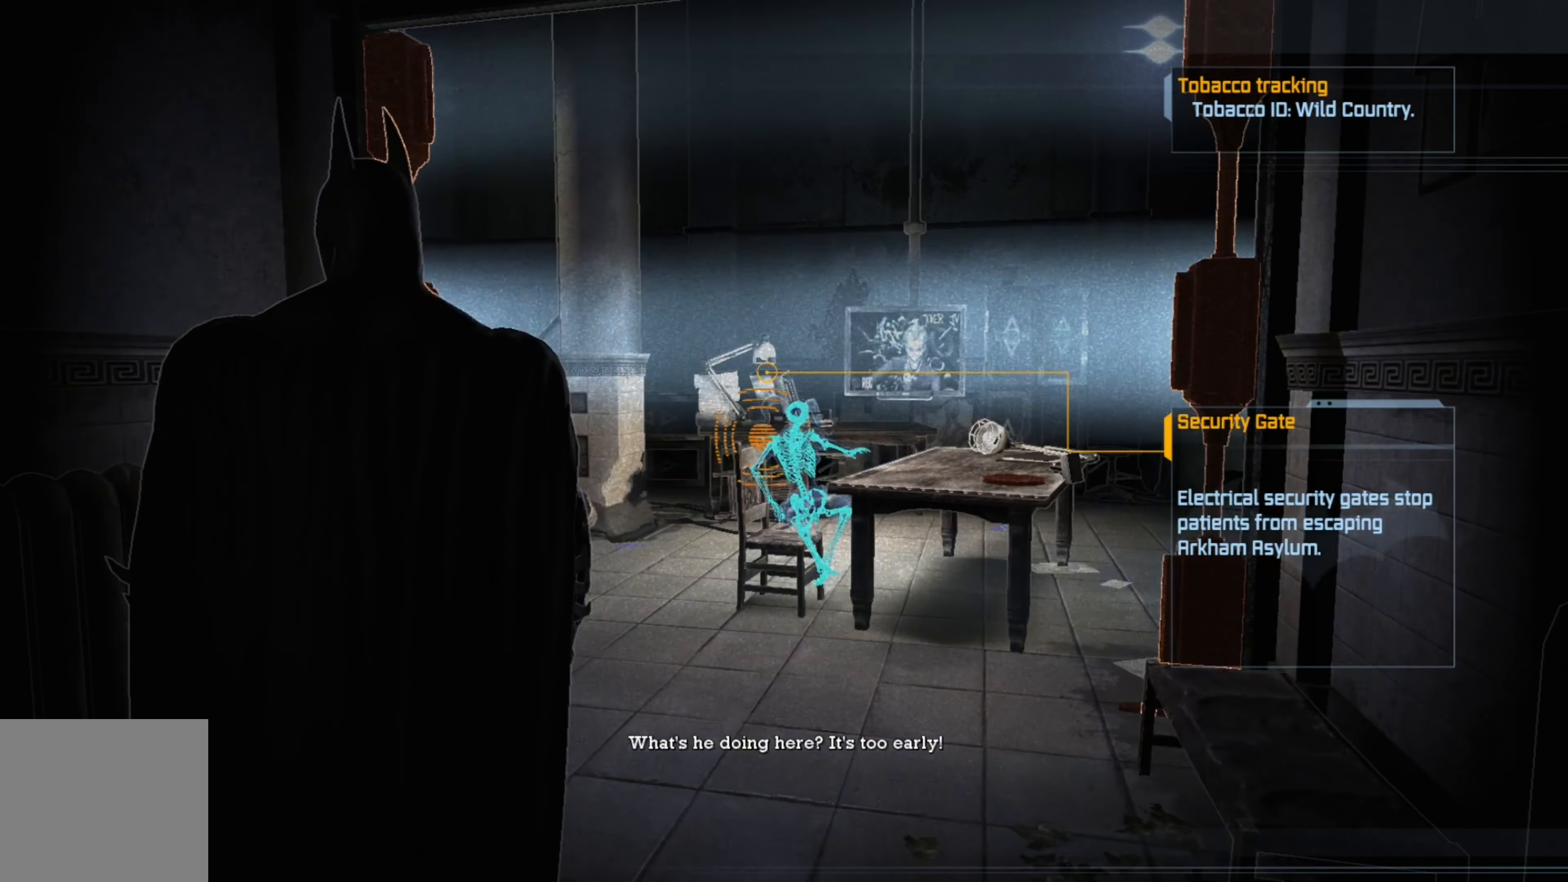
{"buttons": [], "left_stick": "center", "right_stick": "center", "events": []}
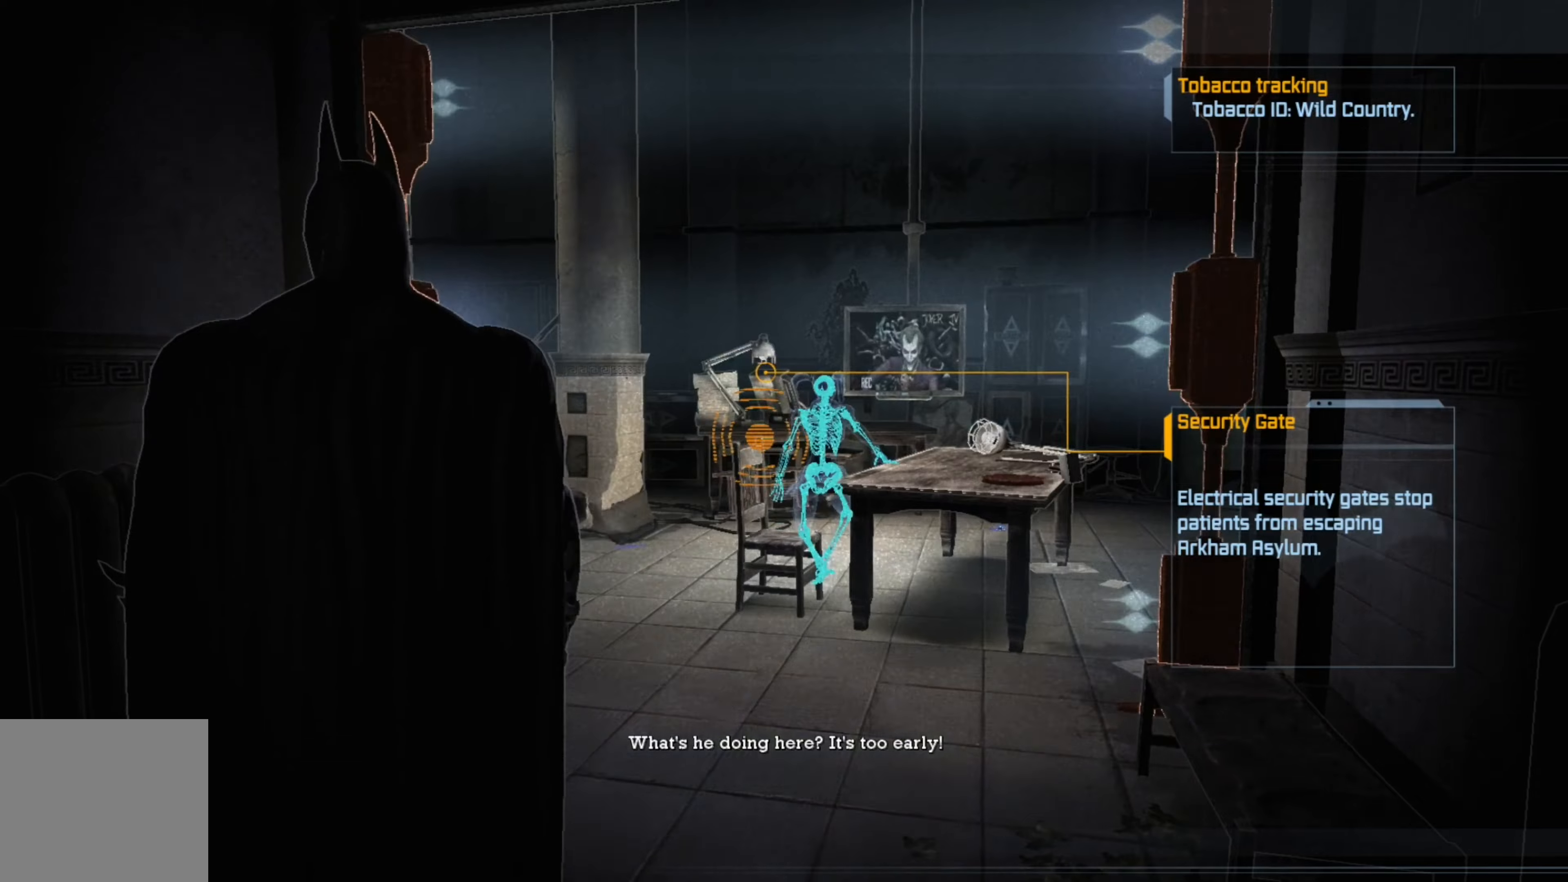
{"buttons": [], "left_stick": "center", "right_stick": "center", "events": []}
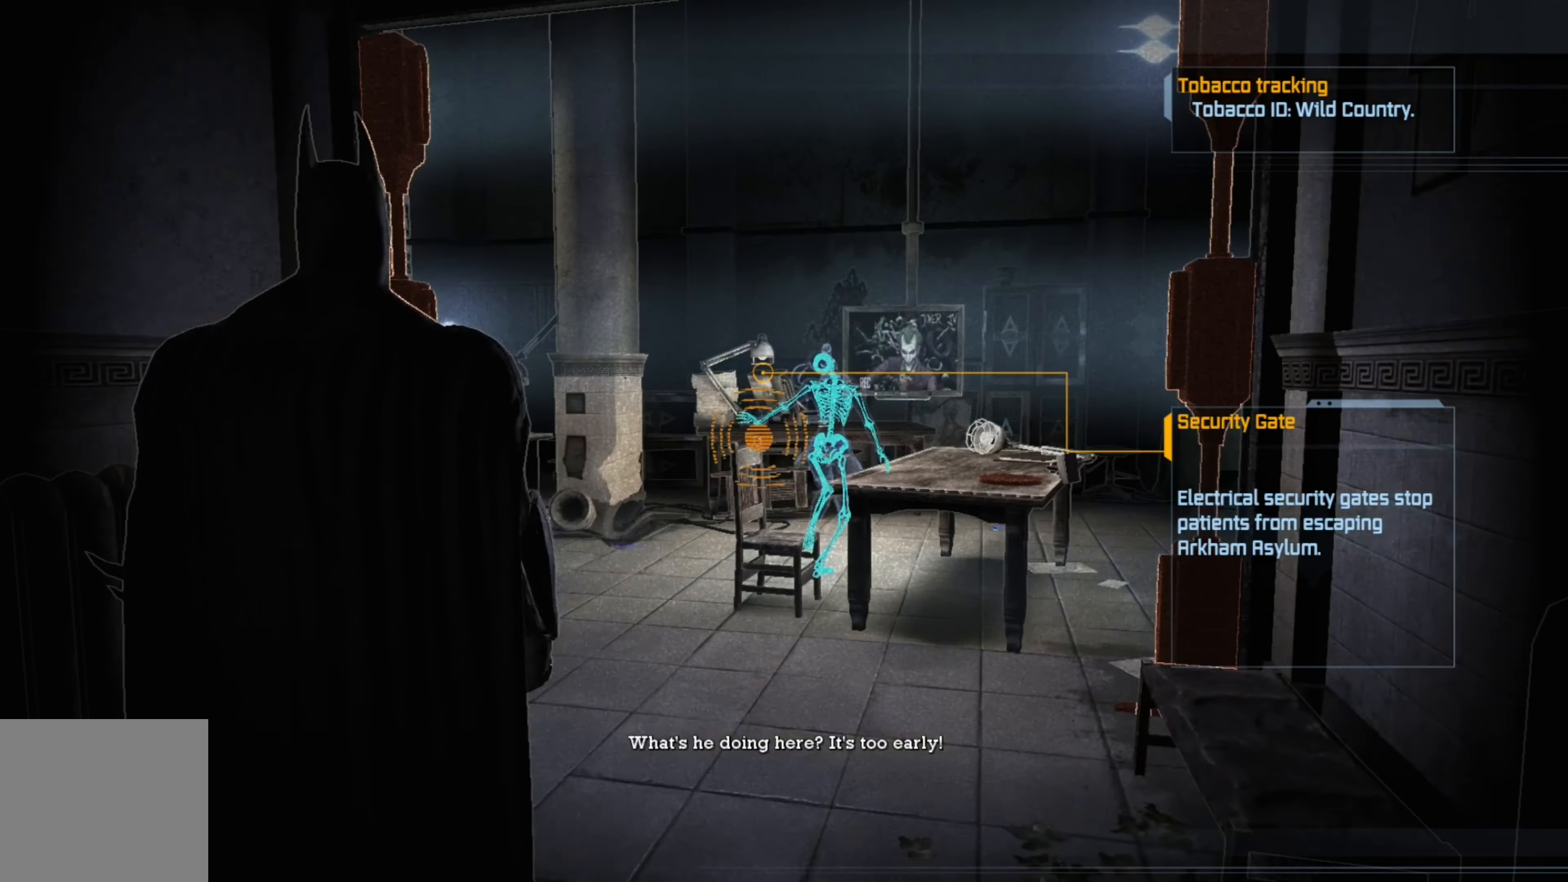
{"buttons": [], "left_stick": "center", "right_stick": "center", "events": [[320, "L1", "down"], [480, "L1", "up"]]}
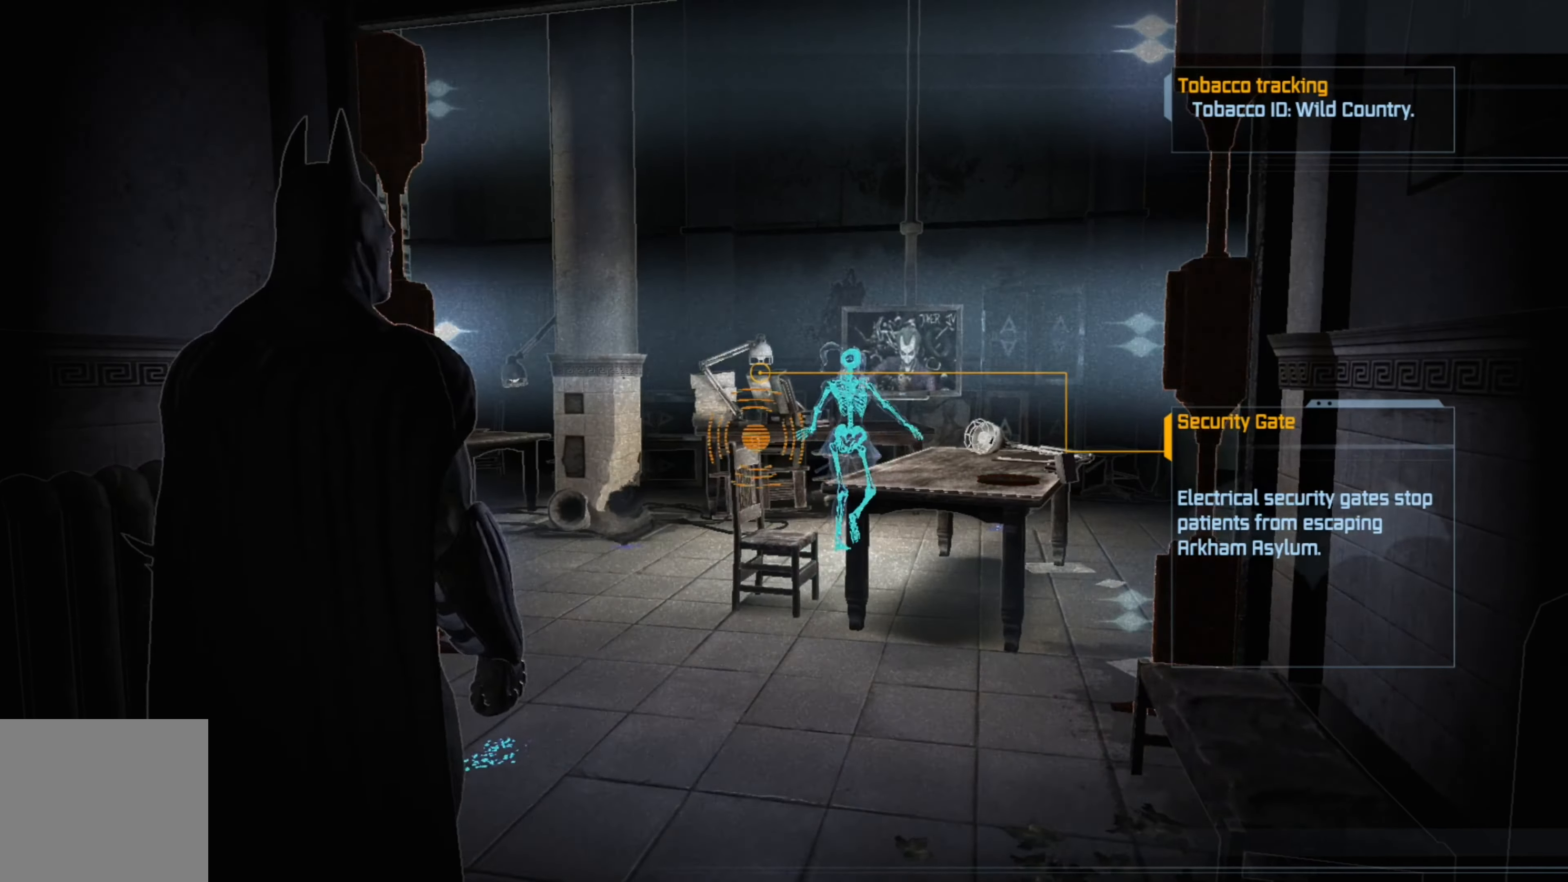
{"buttons": [], "left_stick": "center", "right_stick": "center", "events": []}
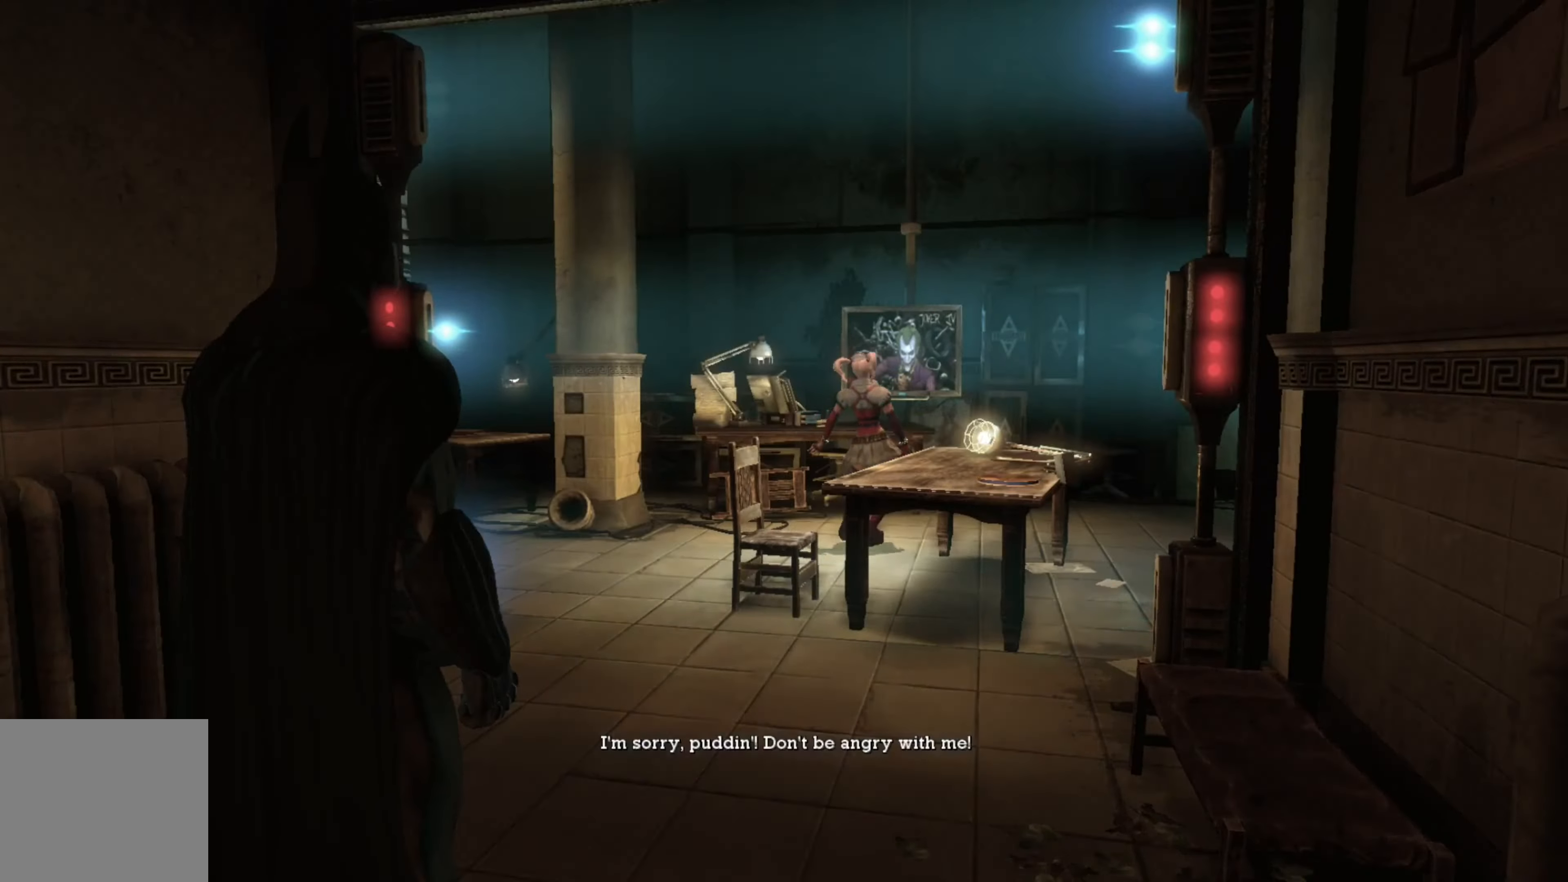
{"buttons": [], "left_stick": "center", "right_stick": "center", "events": []}
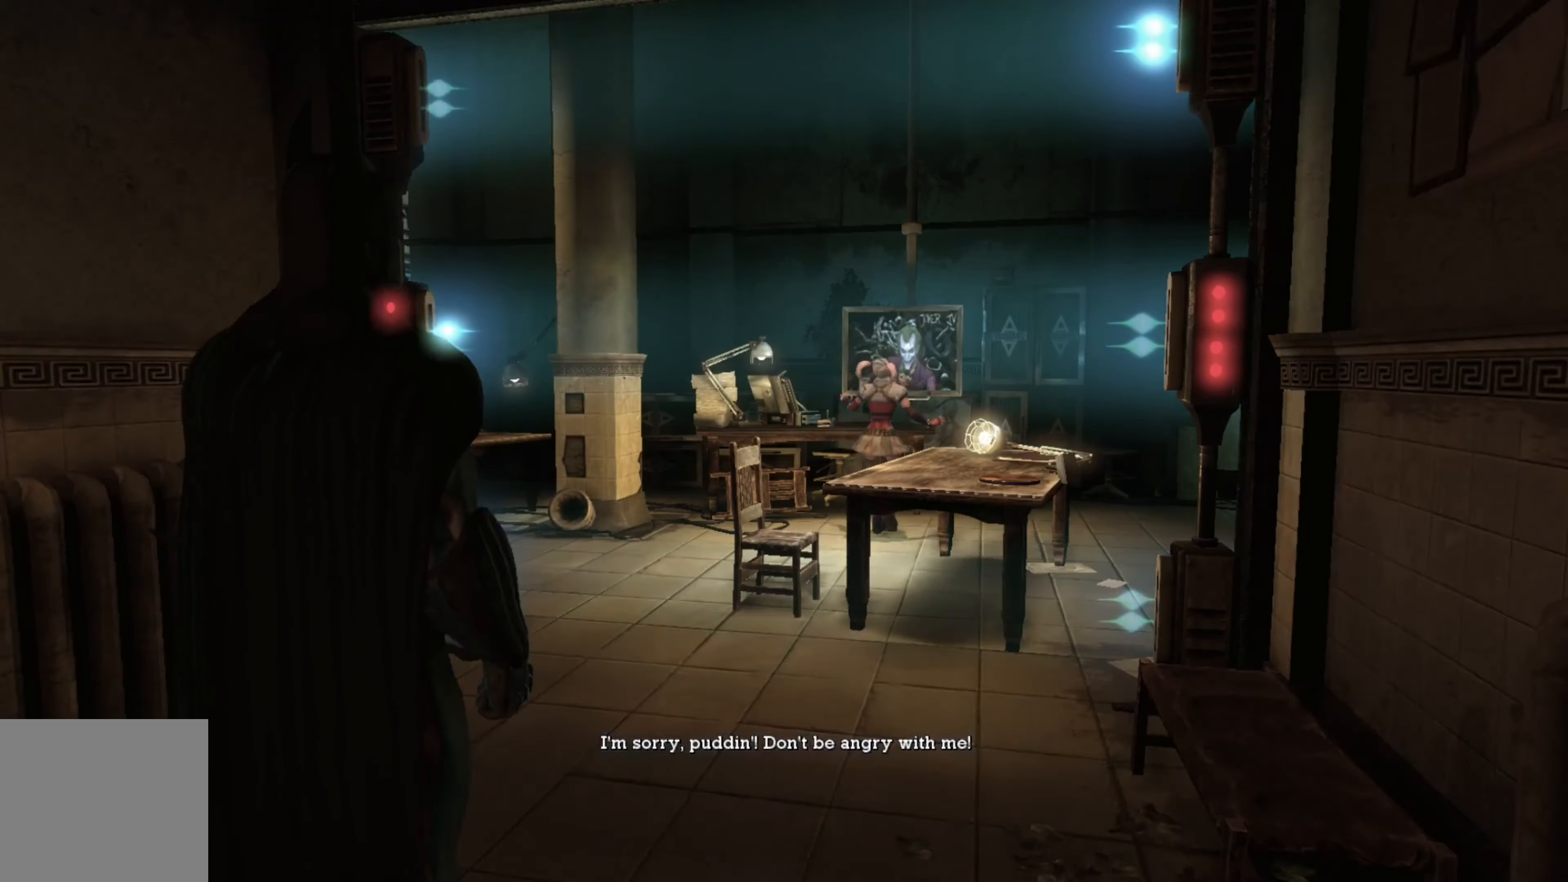
{"buttons": [], "left_stick": "center", "right_stick": "center", "events": []}
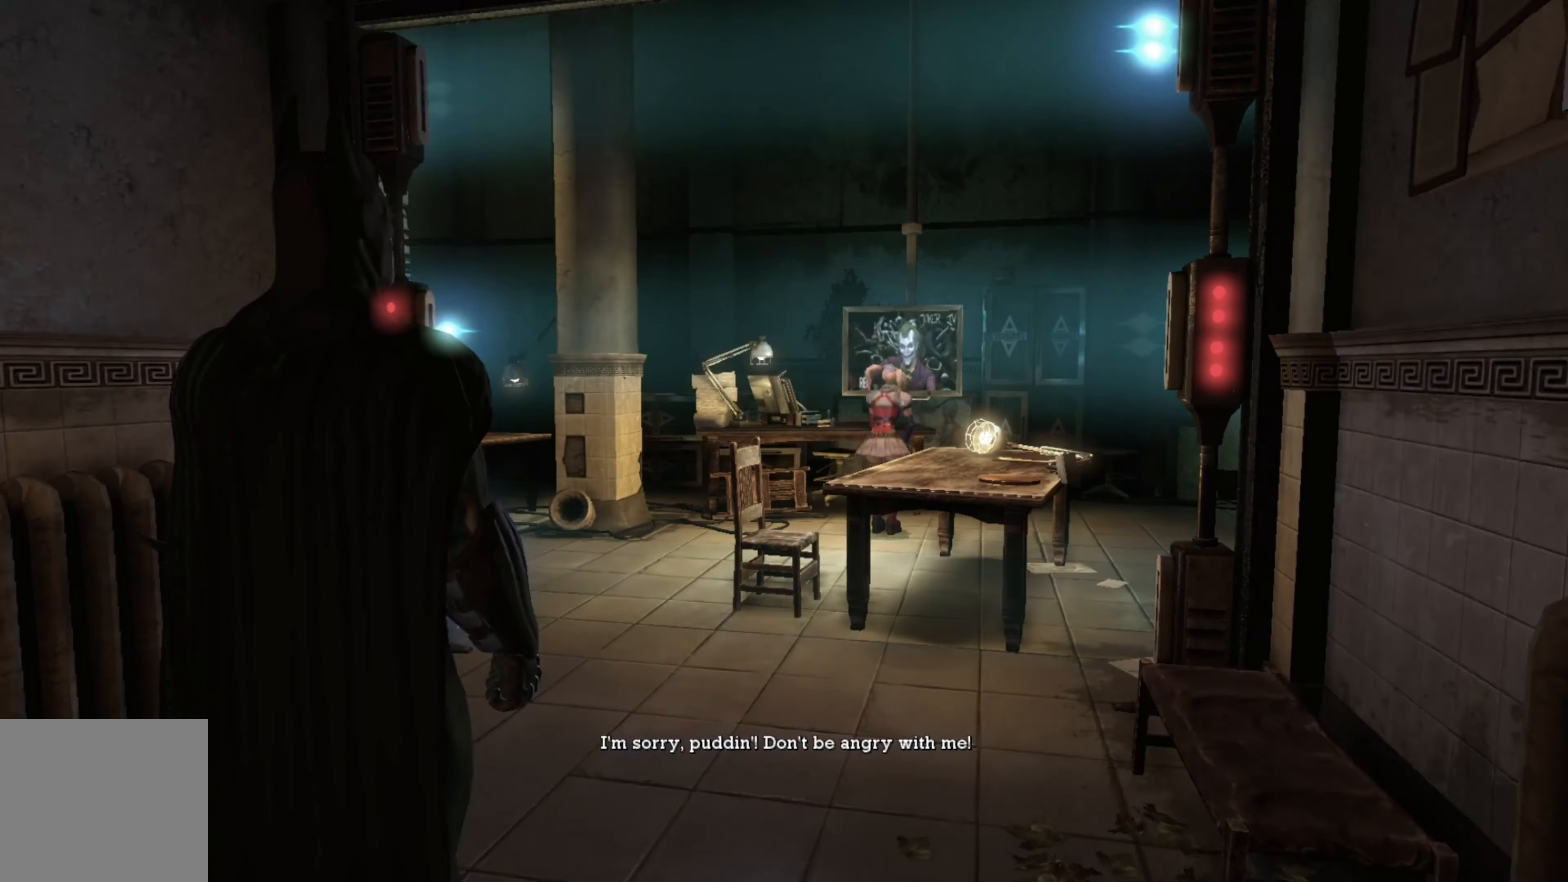
{"buttons": [], "left_stick": "center", "right_stick": "center", "events": []}
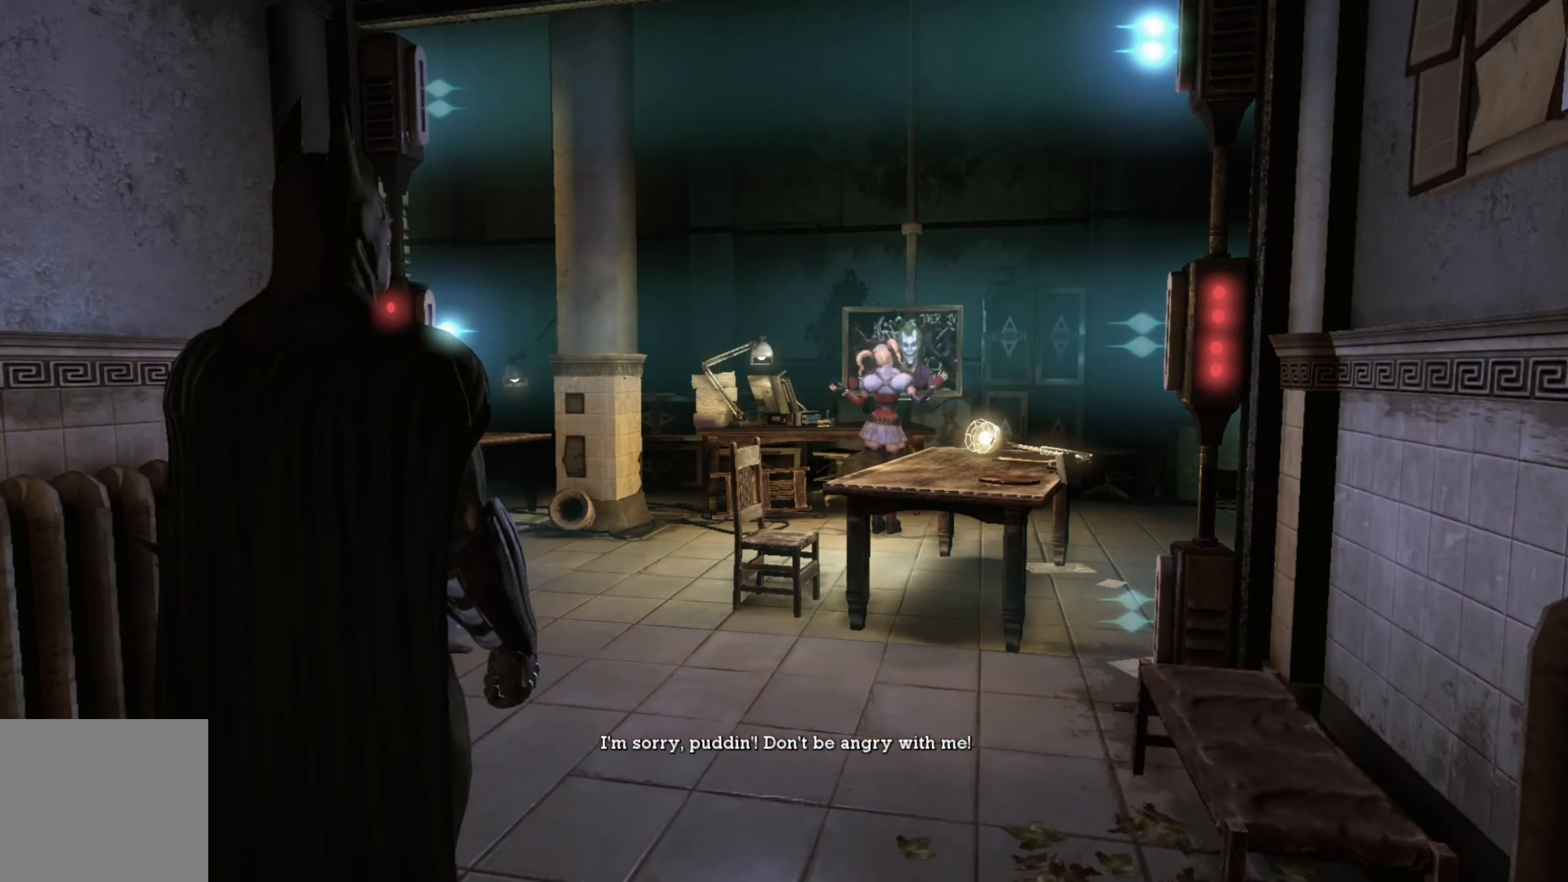
{"buttons": [], "left_stick": "center", "right_stick": "center", "events": []}
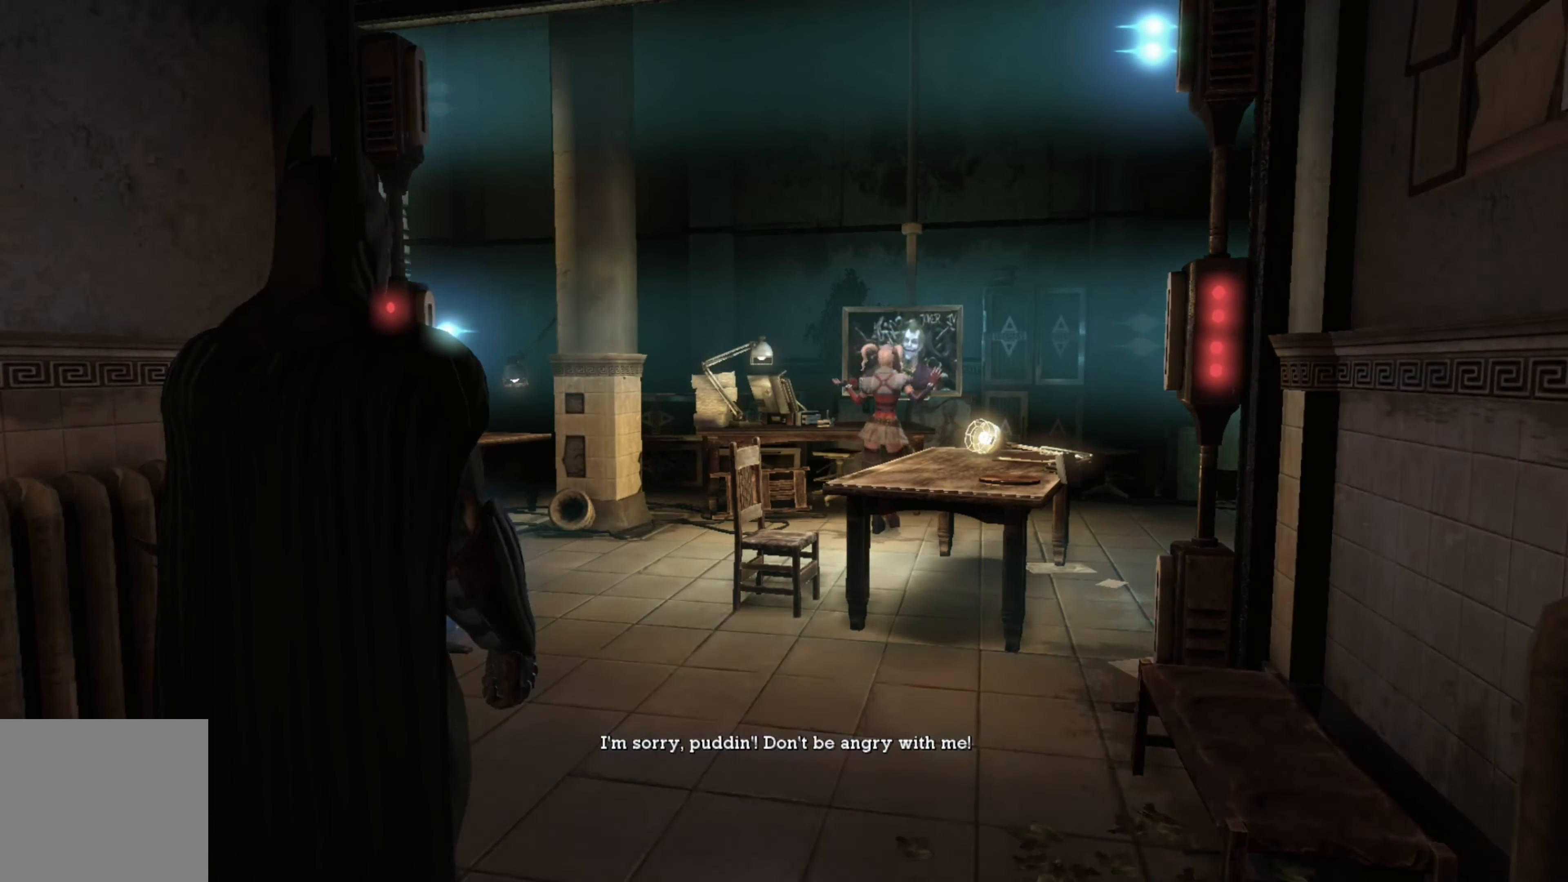
{"buttons": [], "left_stick": "center", "right_stick": "center", "events": []}
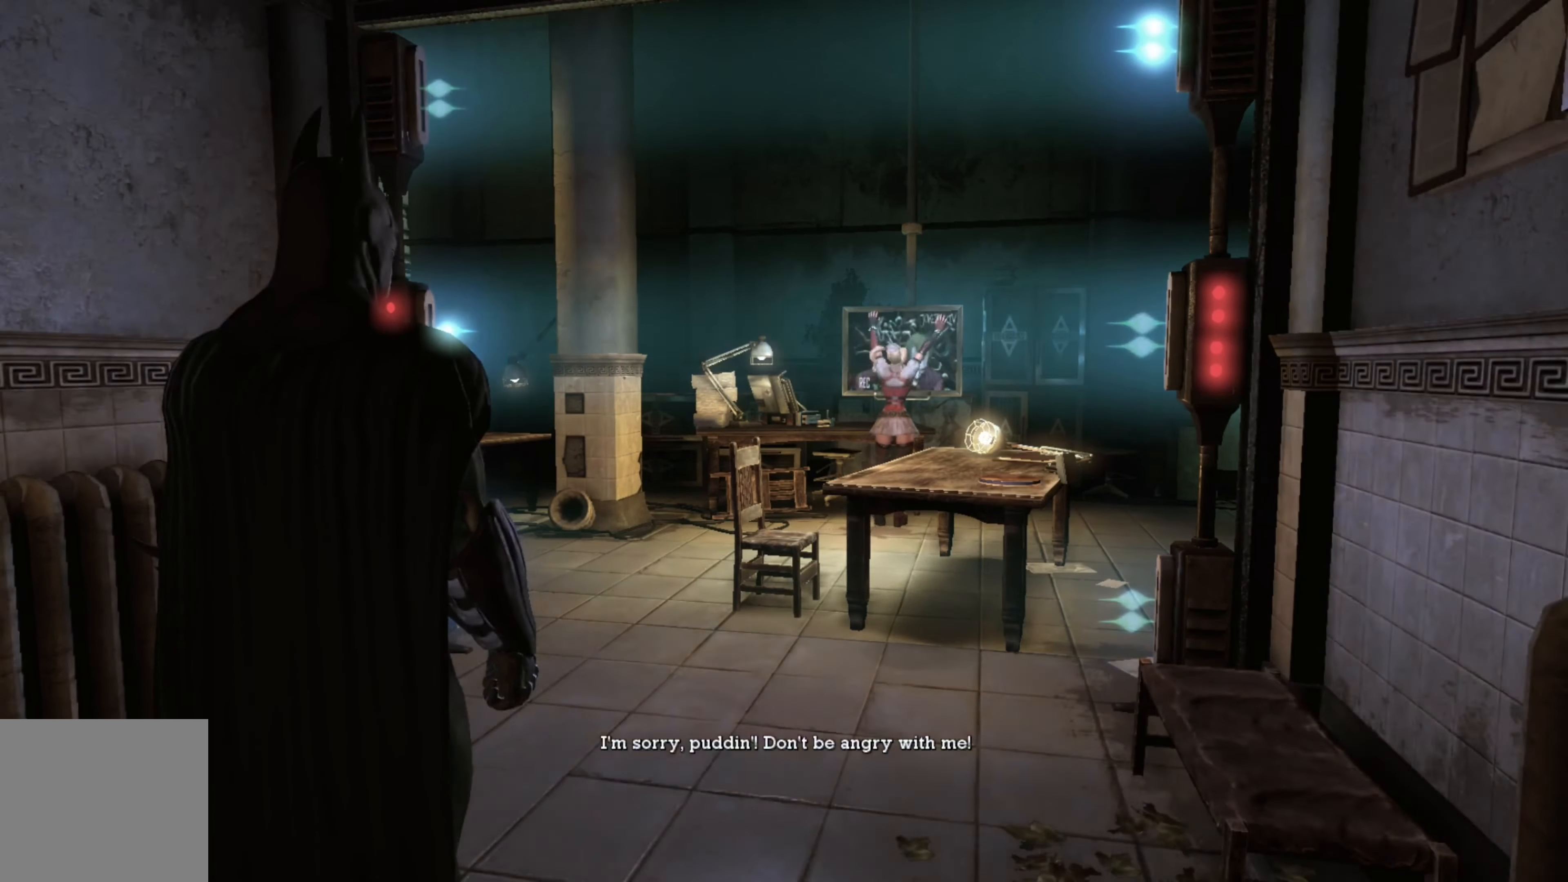
{"buttons": [], "left_stick": "center", "right_stick": "center", "events": []}
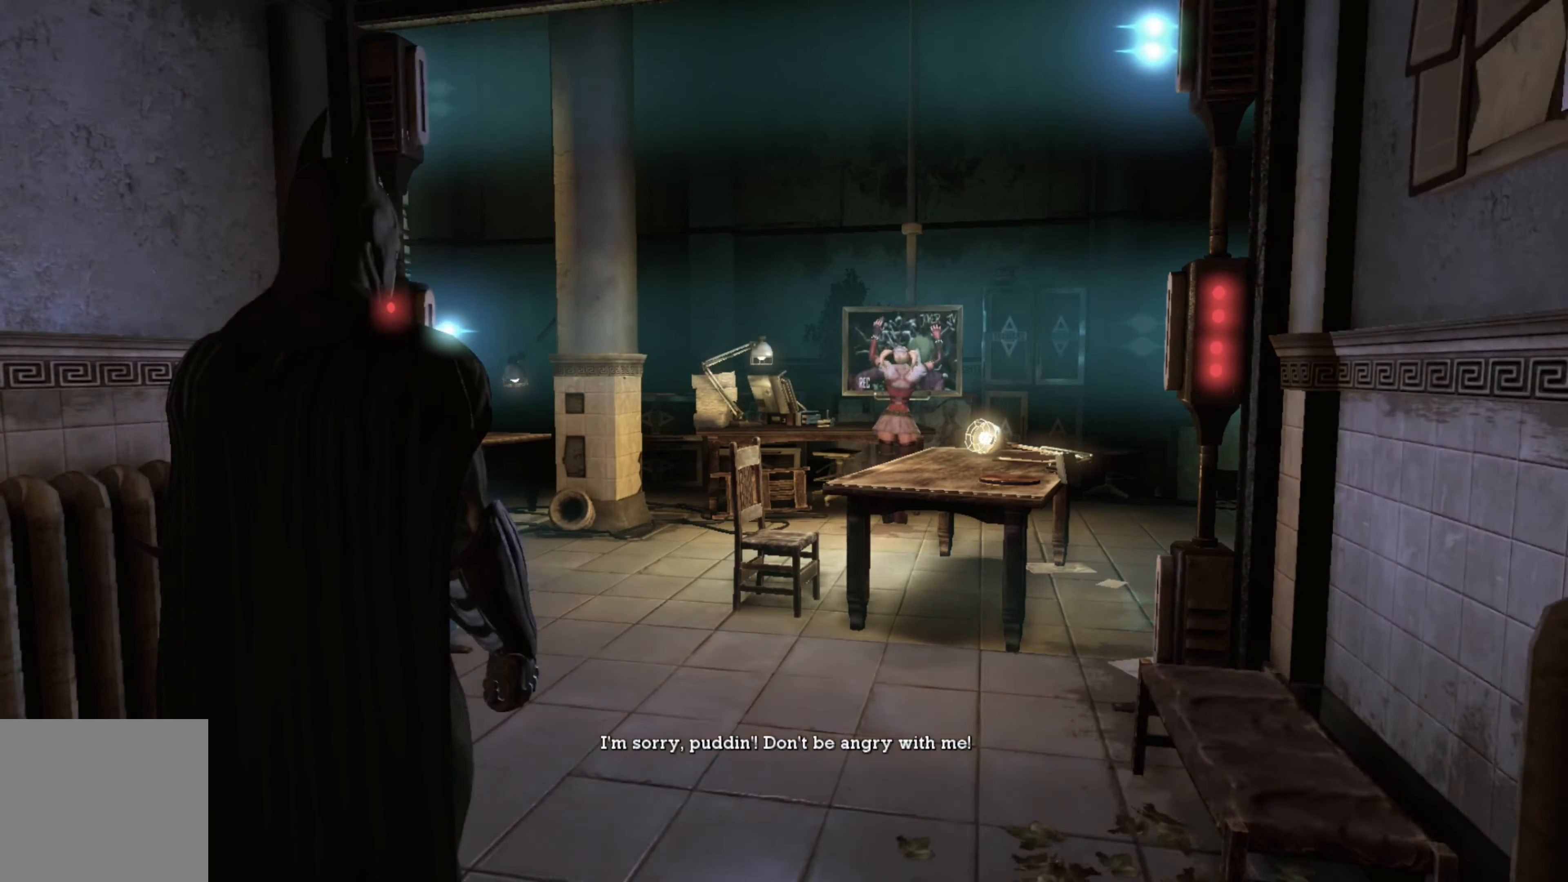
{"buttons": [], "left_stick": "center", "right_stick": "center", "events": []}
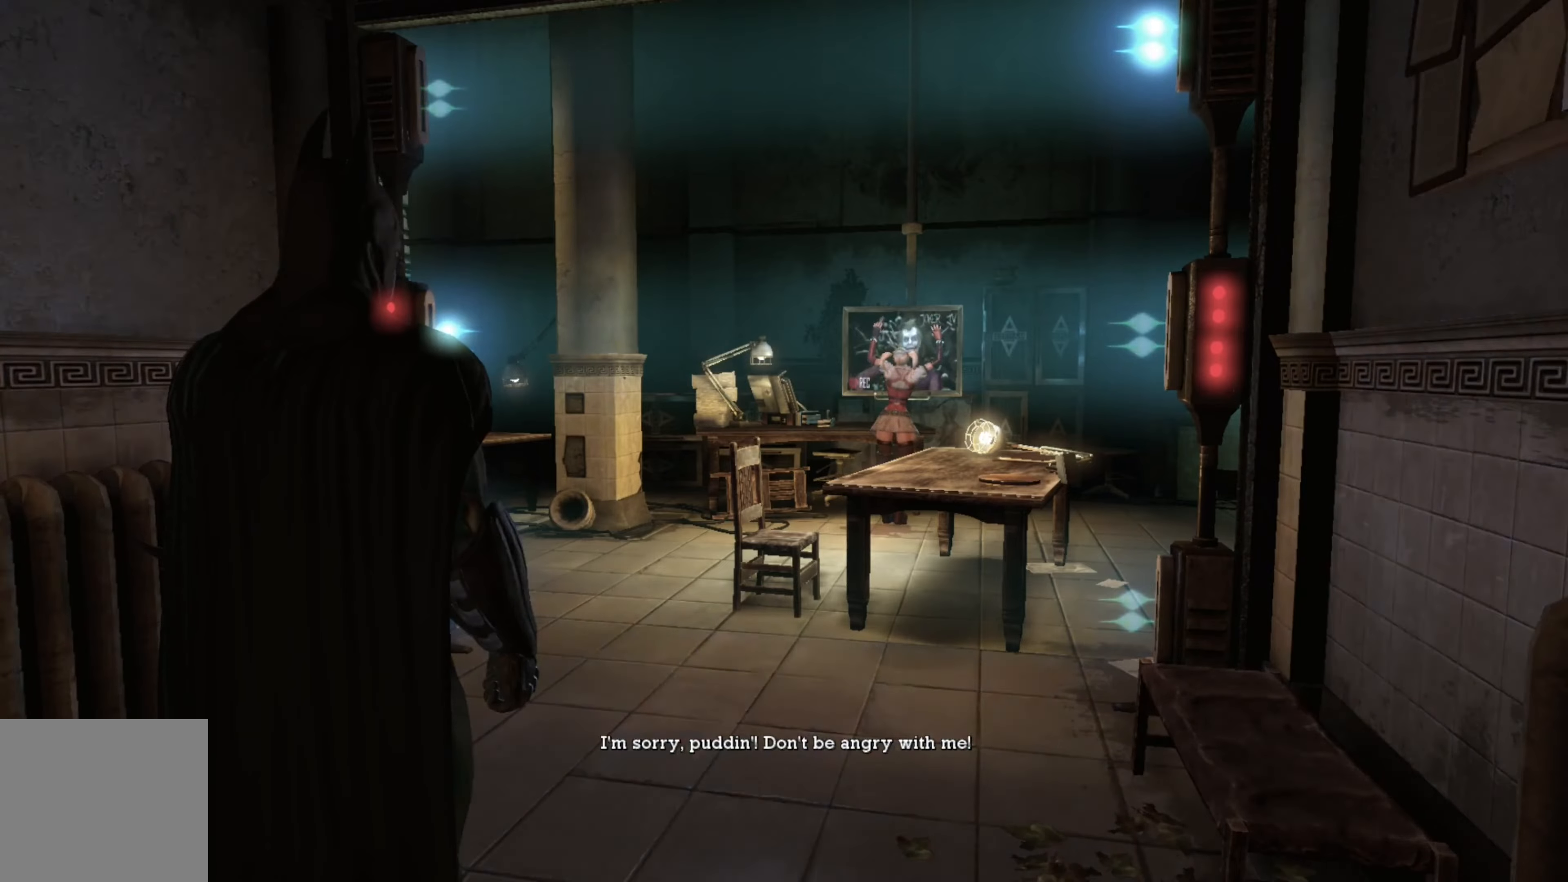
{"buttons": [], "left_stick": "center", "right_stick": "center", "events": []}
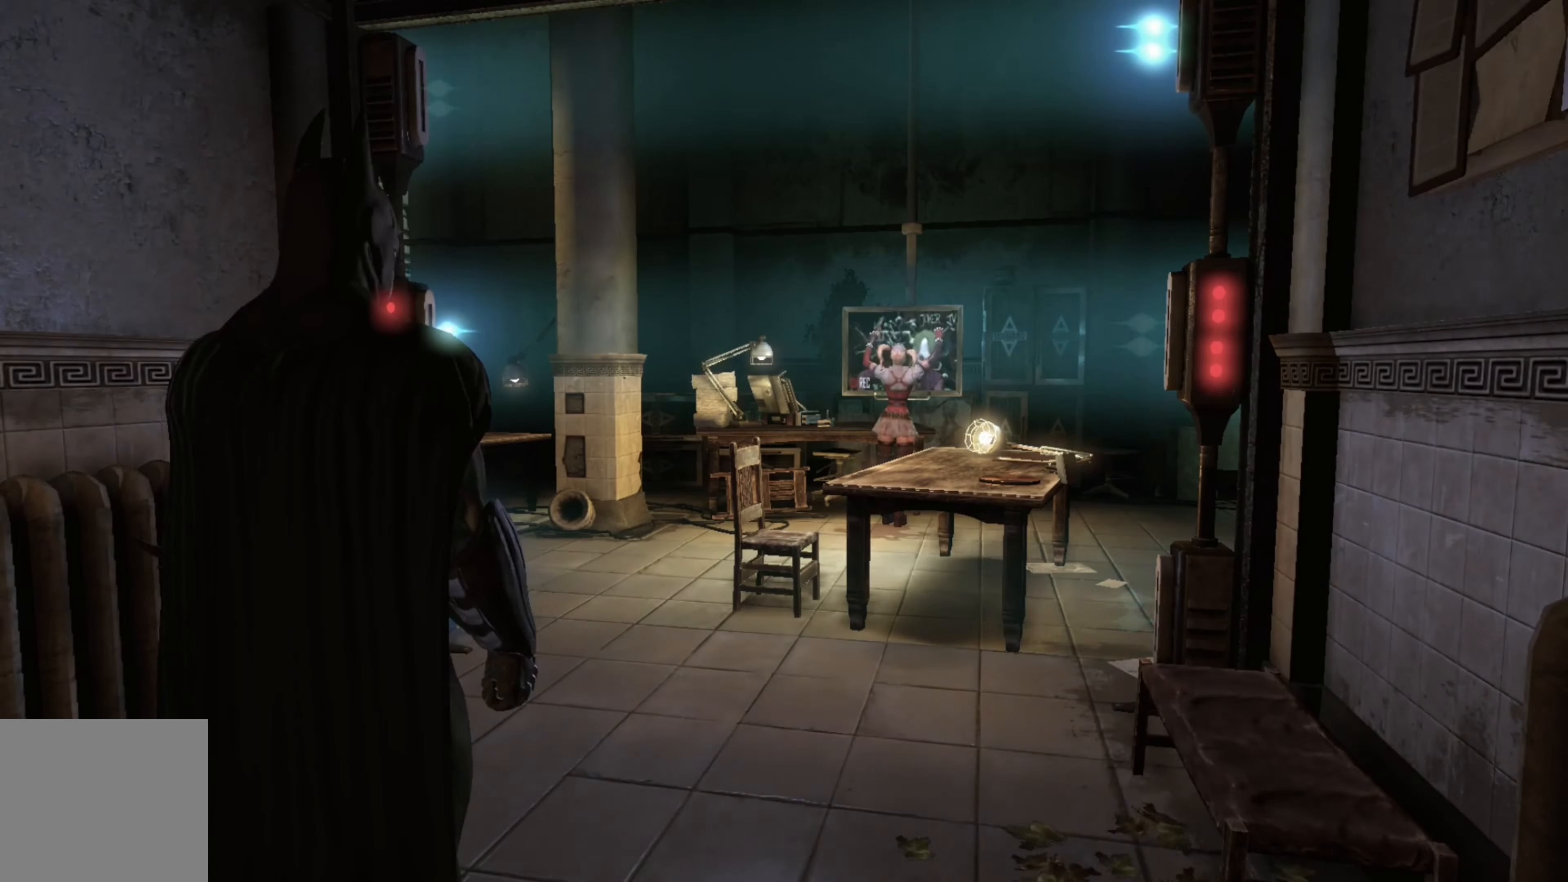
{"buttons": [], "left_stick": "center", "right_stick": "center", "events": []}
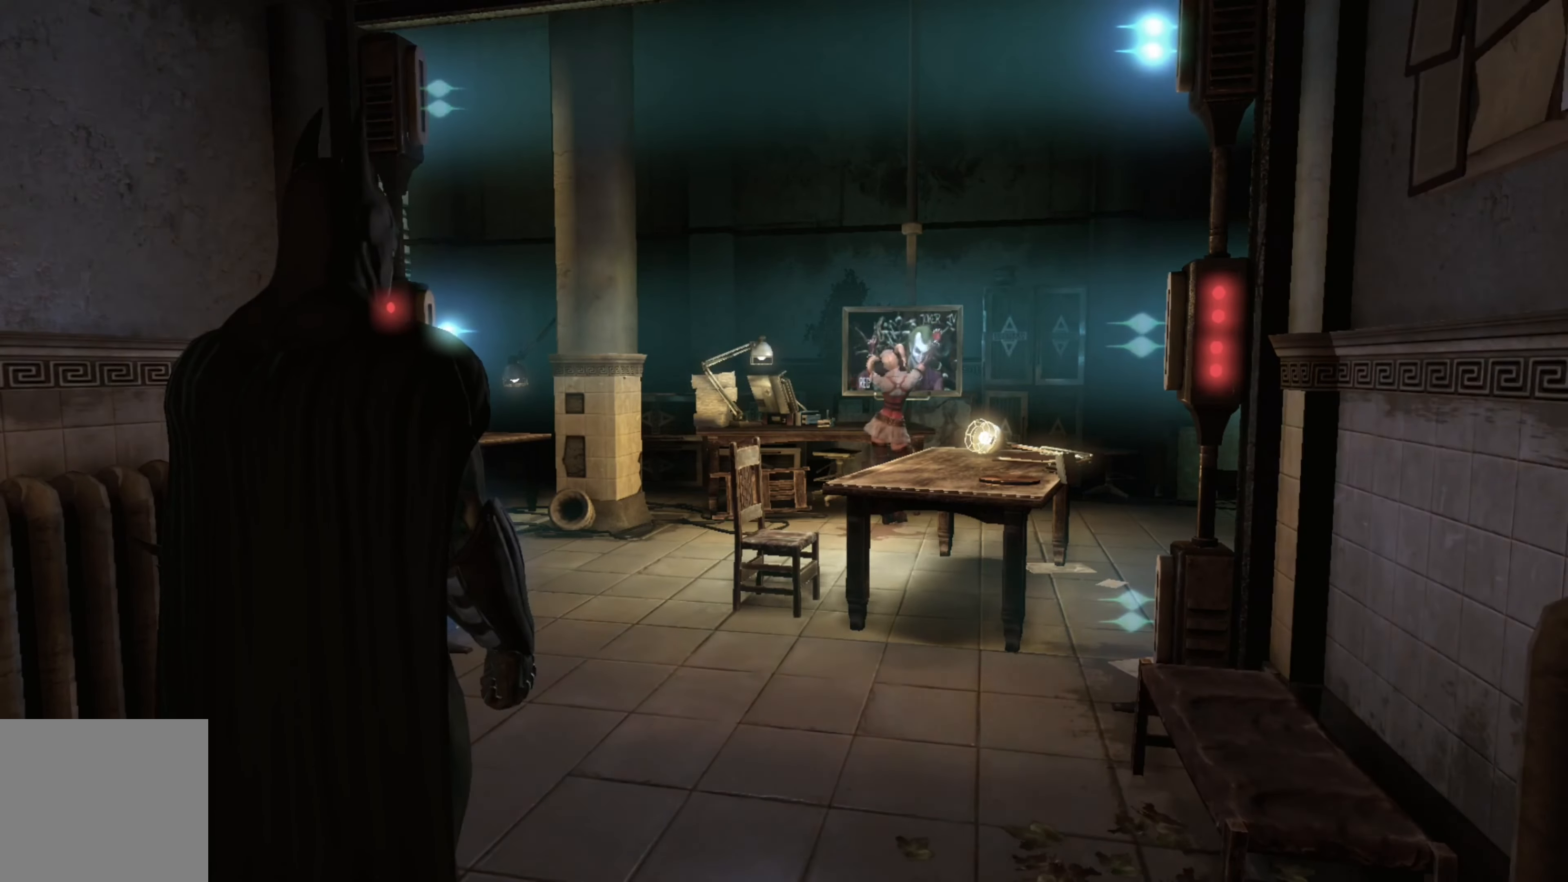
{"buttons": [], "left_stick": "center", "right_stick": "center", "events": [[360, "right_stick", "right"], [500, "right_stick", "center"]]}